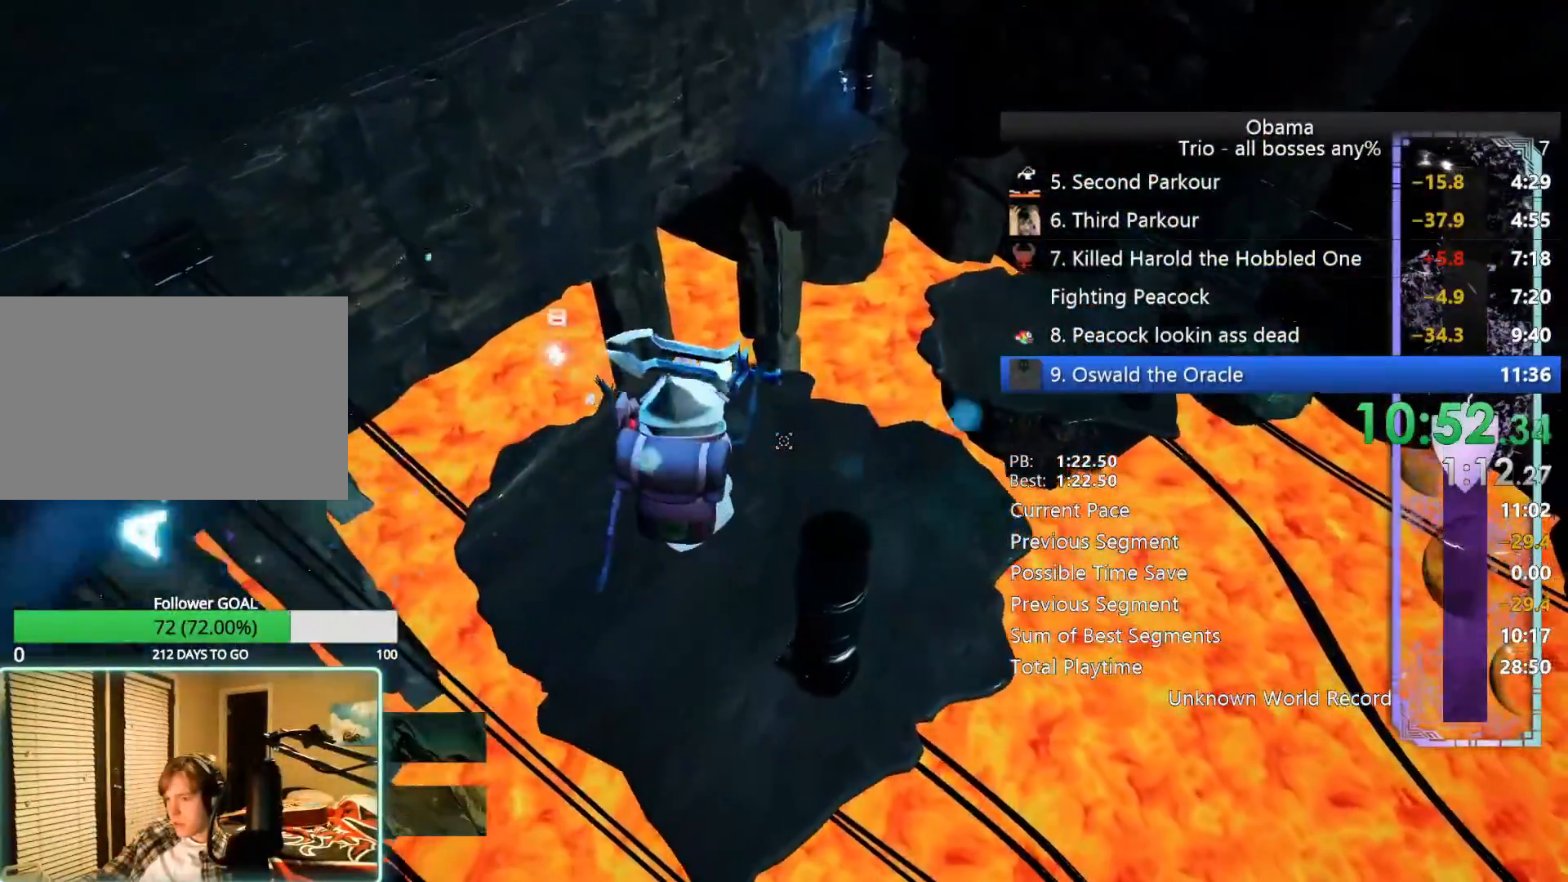
Gameplay with keyboard and mouse; each line is a JSON object with the keys and mouse buttons held at the frame after it. "events" lists presses ("down") and releases ("up") of "1", "2", "3", "4", "5", "a", "alt", "b", "c", "ctrl", "d", "e", "f", "g", "q", "r", "s", "shift", "space", "t", "tab", "tilde", "v", "w", "x", "z", "mouse_left", "mouse_wheel", "mouse_right", "mouse_mb4" and "mouse_mb5" between this image and that frame as [ms after this image, input, new state], when the widget could be followed in between. "mouse_left", "mouse_wheel", "mouse_right", "mouse_mb4", "mouse_mb5" = the "left", "wheel", "right", "mb4", "mb5" buttons of the "mouse" list. No other keys are recorded. "wheel" means that the mouse wheel is clicked or scrolled. Mouse movement is not recorded.
{"keys": ["a"], "mouse": [], "events": [[33, "a", "down"], [267, "w", "up"]]}
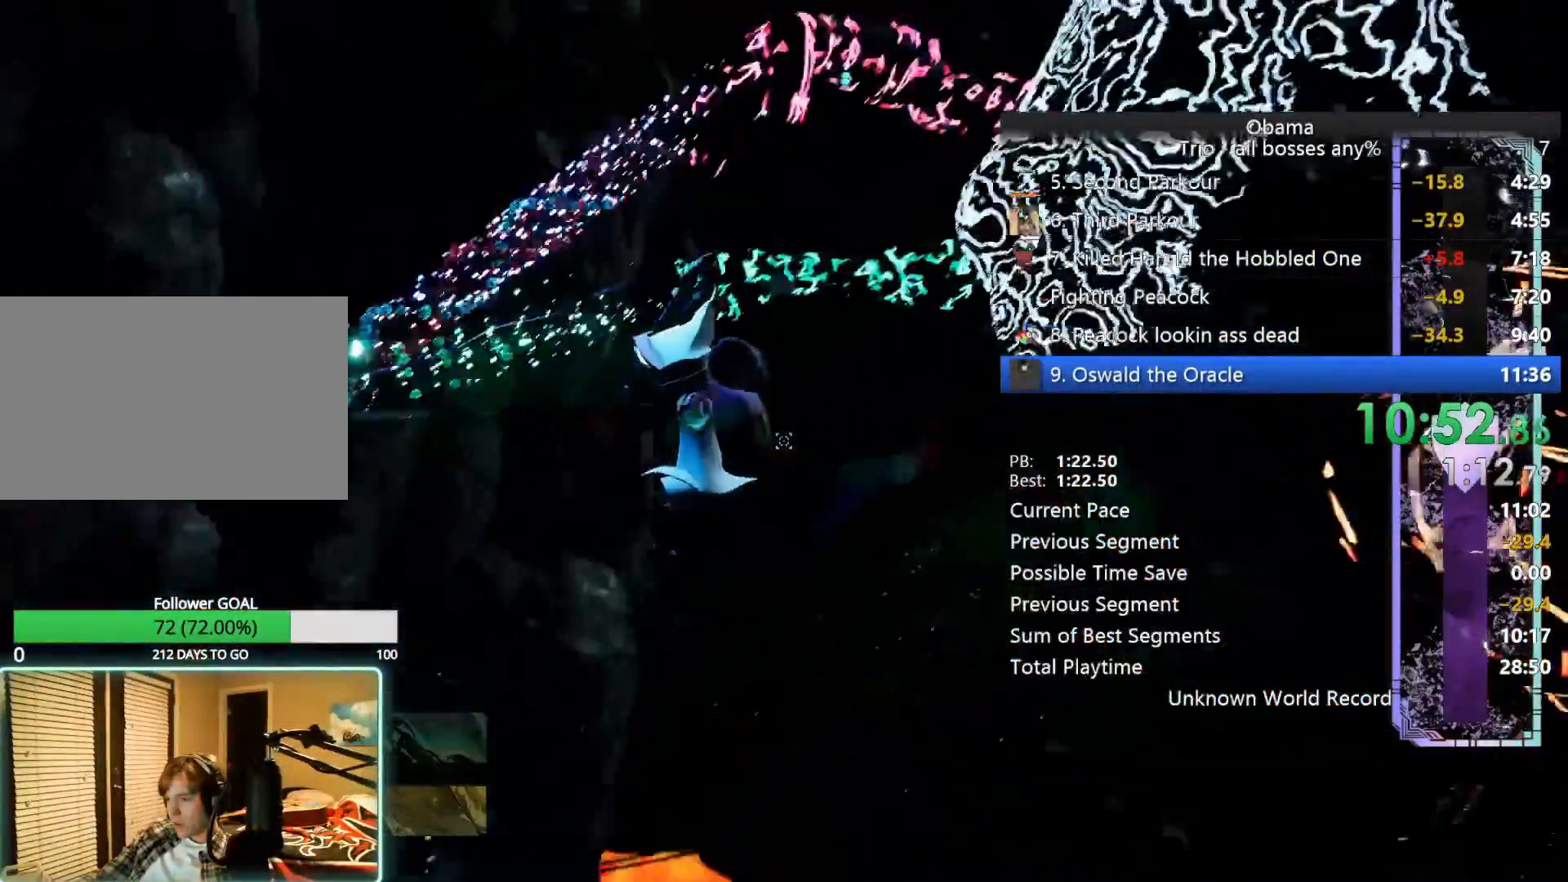
{"keys": ["a"], "mouse": [], "events": [[250, "mouse_left", "down"], [250, "w", "down"], [283, "w", "up"], [383, "mouse_left", "up"]]}
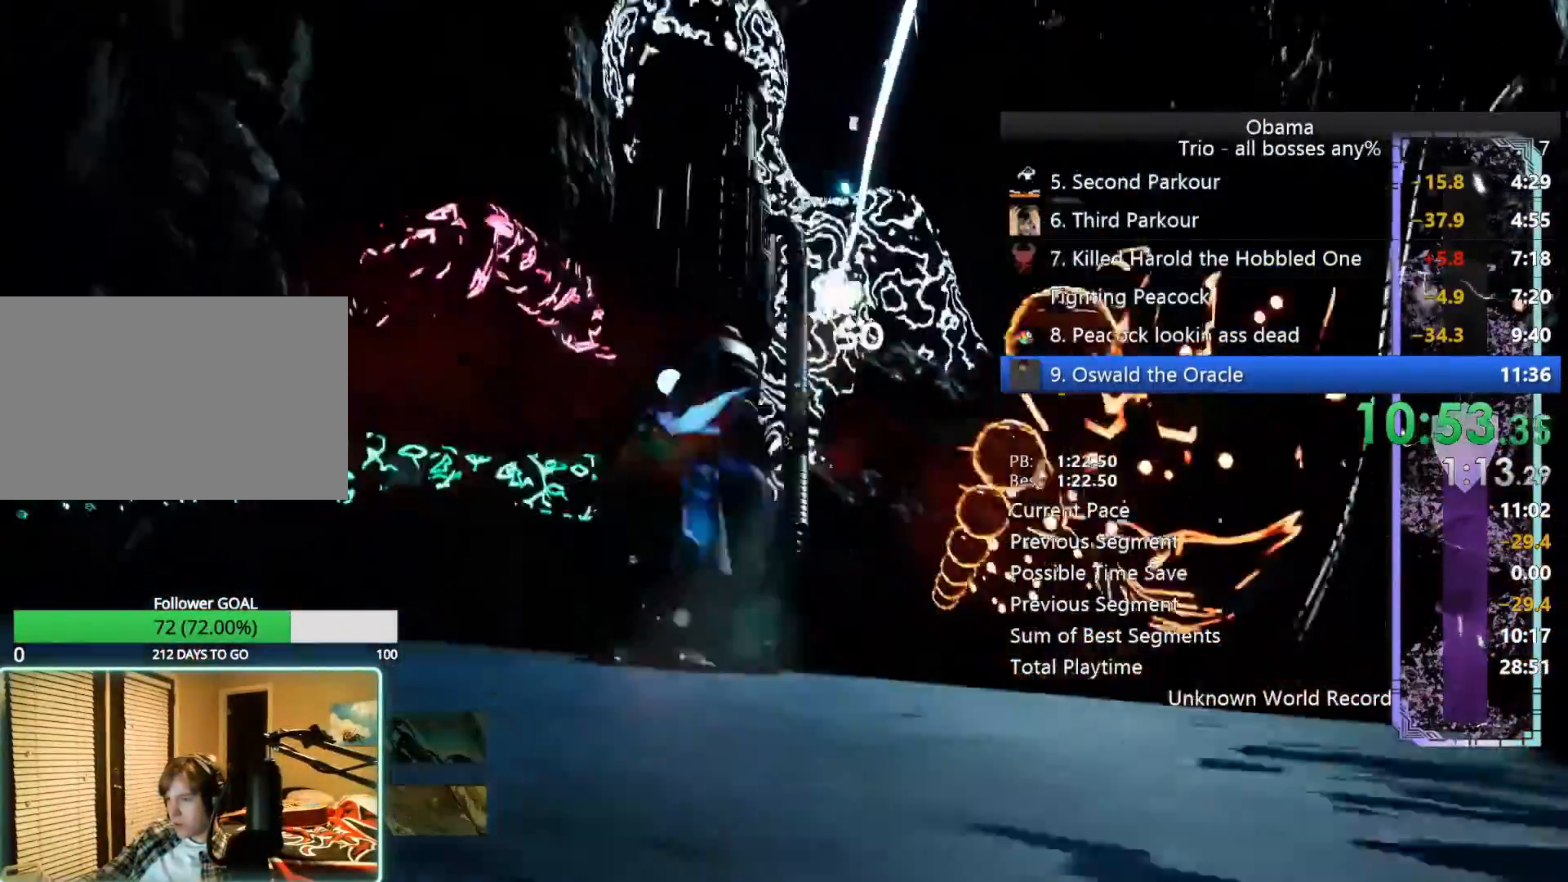
{"keys": ["w"], "mouse": [], "events": [[117, "a", "up"], [217, "d", "down"], [217, "w", "down"], [250, "mouse_left", "down"], [400, "mouse_left", "up"], [450, "d", "up"]]}
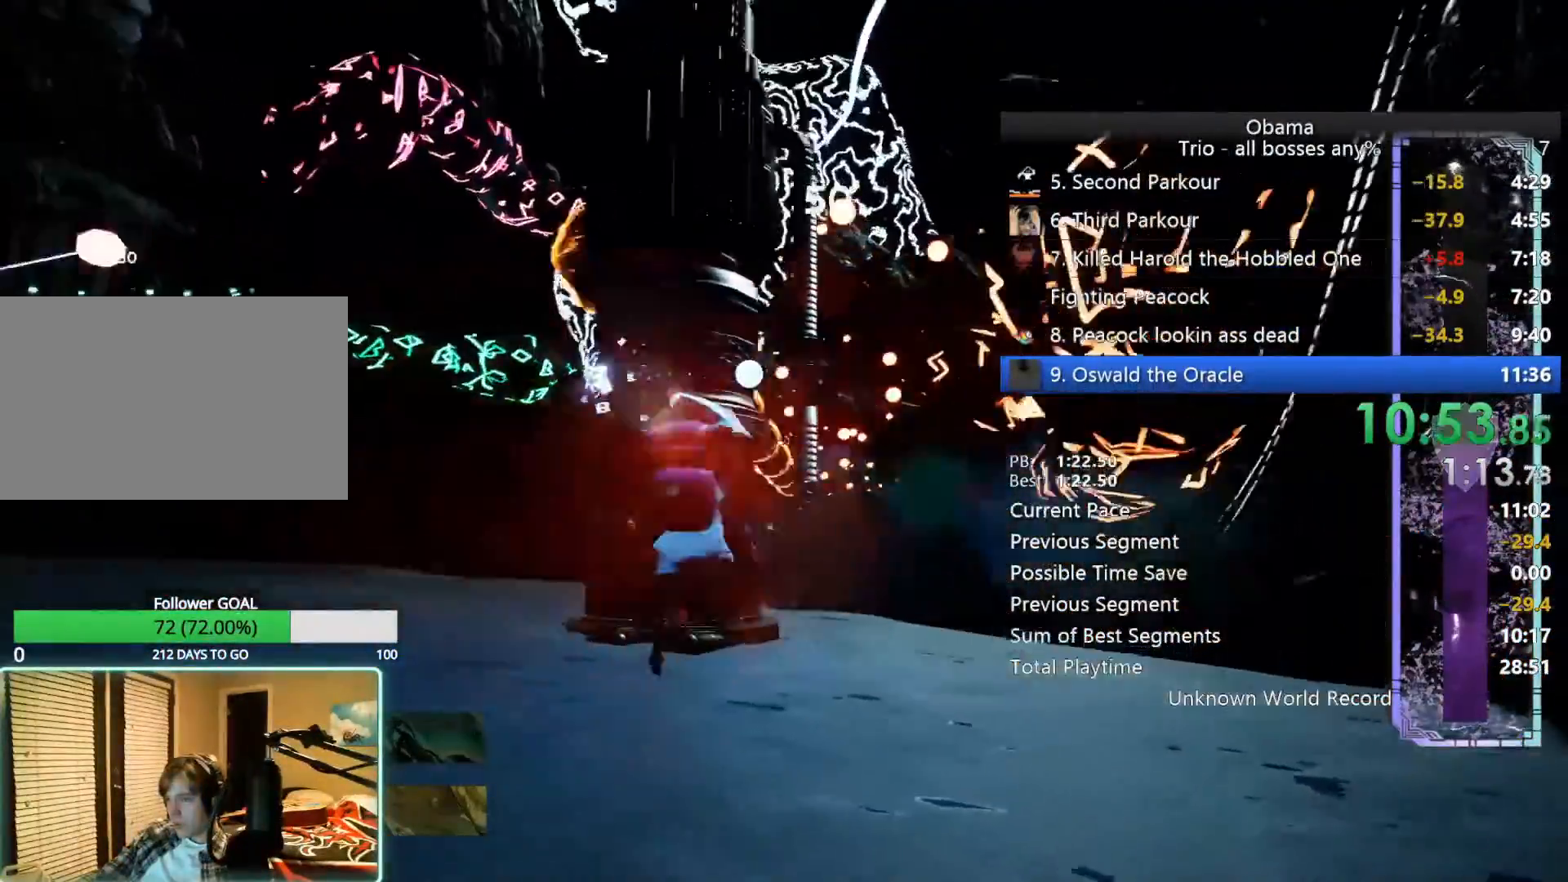
{"keys": [], "mouse": [], "events": [[83, "a", "down"], [83, "mouse_left", "down"], [183, "a", "up"], [233, "mouse_left", "up"], [267, "d", "down"], [417, "mouse_left", "down"], [467, "d", "up"], [467, "w", "up"], [500, "mouse_left", "up"]]}
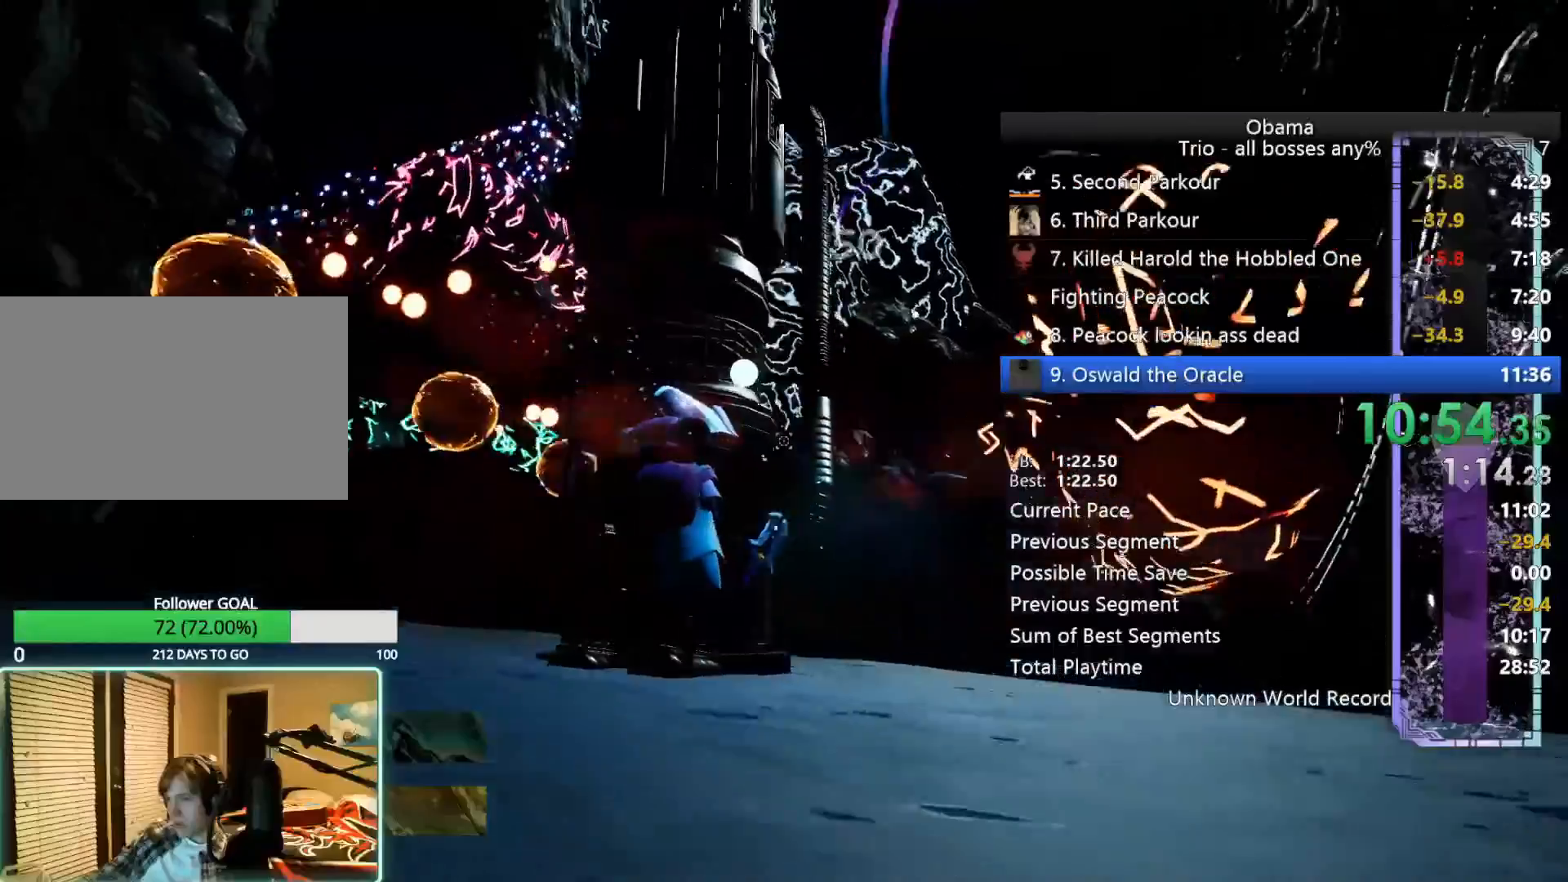
{"keys": ["d"], "mouse": [], "events": [[100, "d", "down"], [150, "mouse_left", "down"], [200, "w", "down"], [250, "mouse_left", "up"], [283, "d", "up"], [283, "w", "up"], [383, "mouse_left", "down"], [433, "d", "down"], [467, "mouse_left", "up"]]}
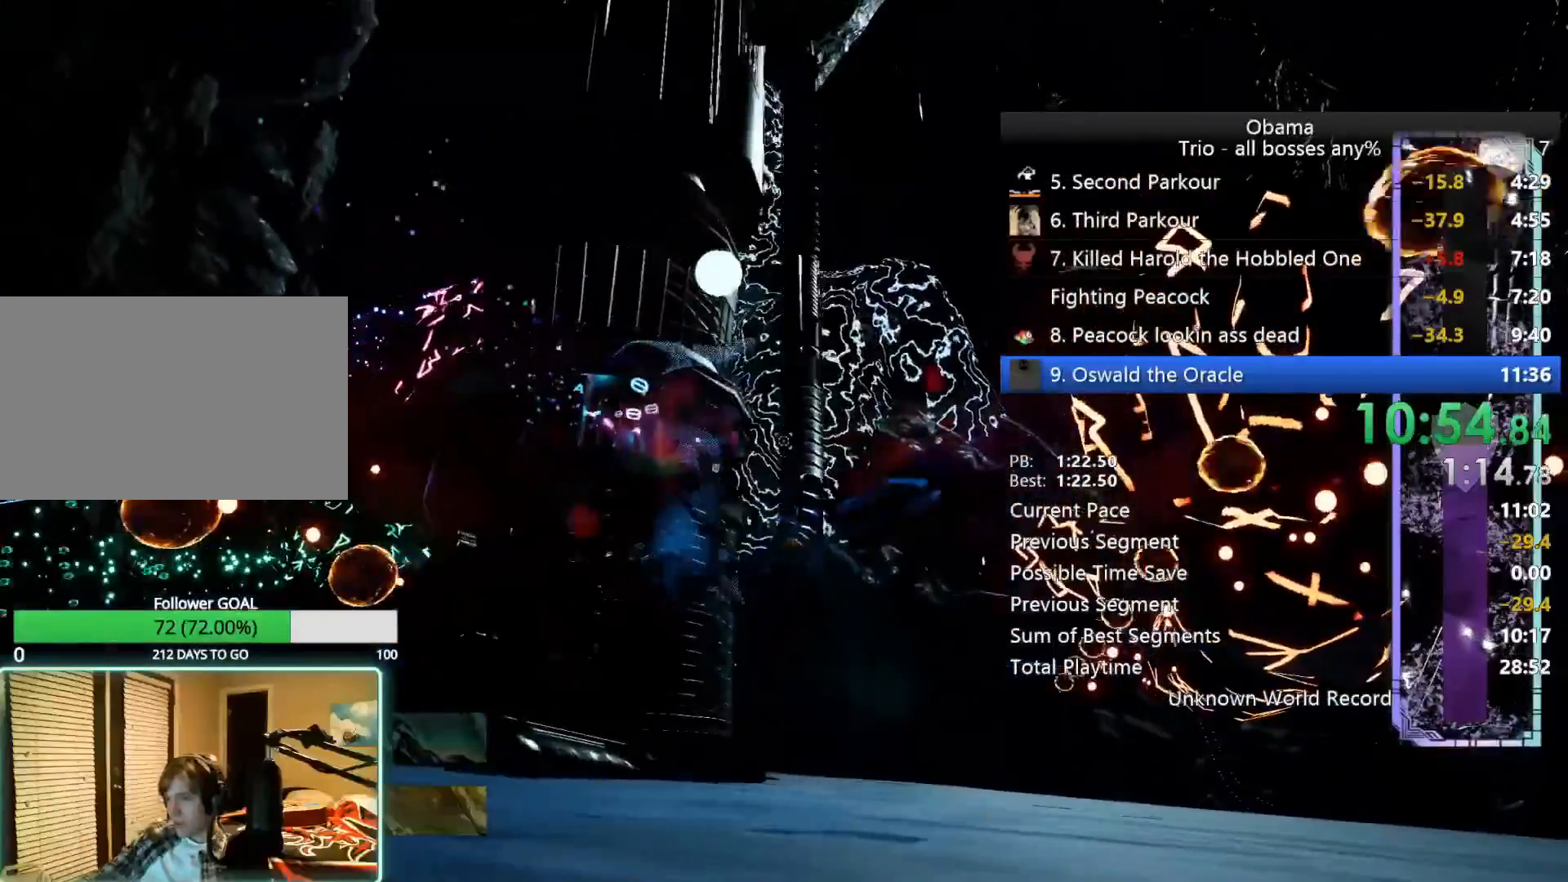
{"keys": ["w"], "mouse": ["left"], "events": [[17, "d", "up"], [67, "mouse_left", "down"], [200, "mouse_left", "up"], [300, "mouse_left", "down"], [350, "mouse_left", "up"], [483, "mouse_left", "down"], [483, "w", "down"]]}
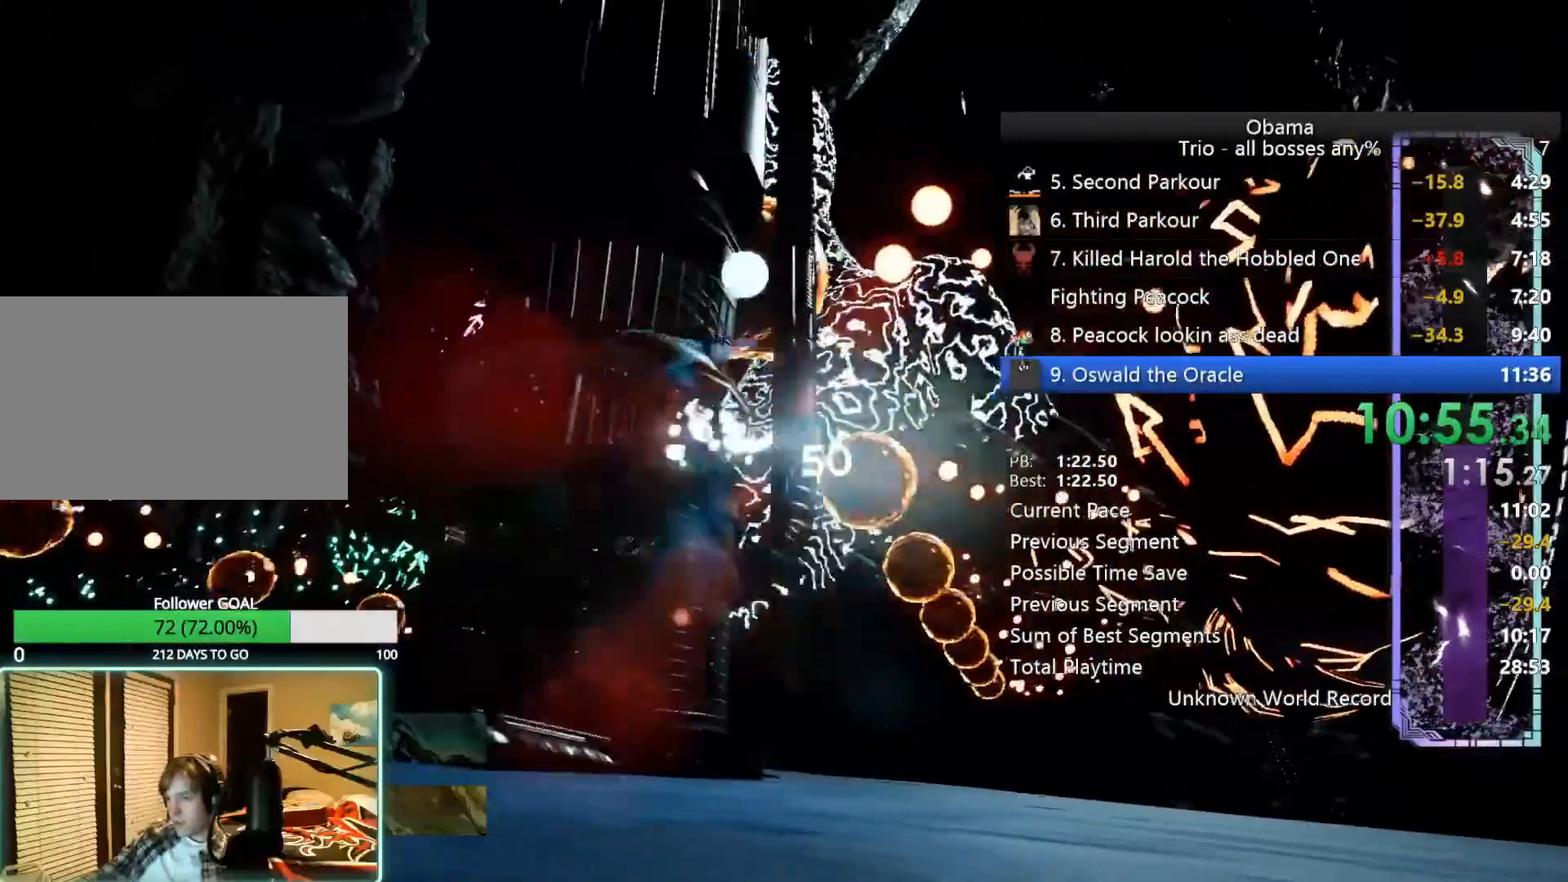
{"keys": ["a"], "mouse": ["left"], "events": [[83, "mouse_left", "up"], [133, "w", "up"], [233, "mouse_left", "down"], [367, "mouse_left", "up"], [467, "a", "down"], [467, "mouse_left", "down"]]}
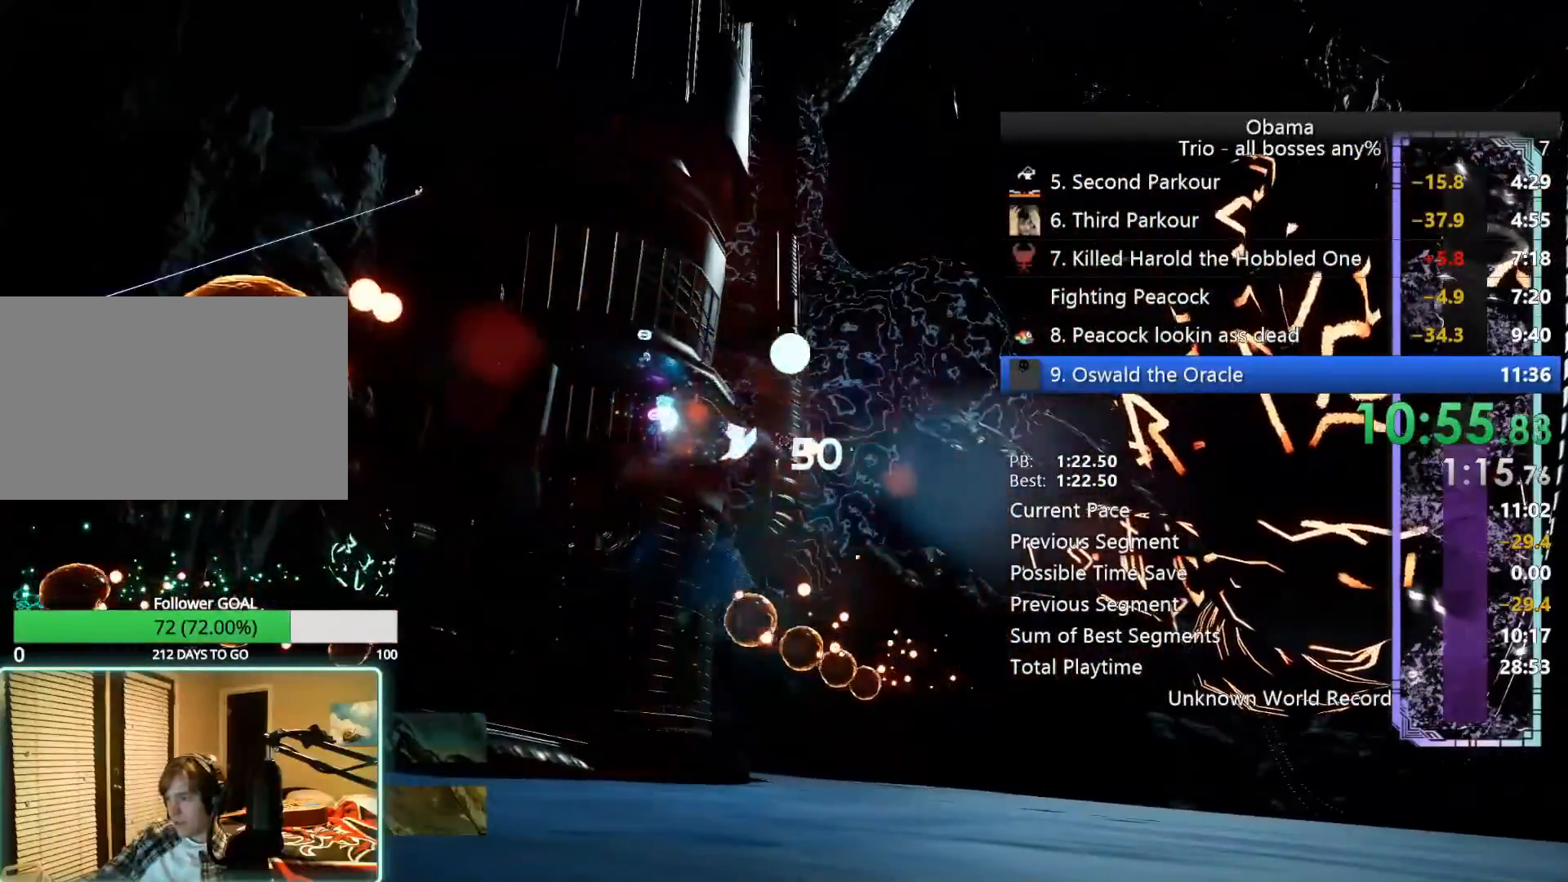
{"keys": [], "mouse": [], "events": [[50, "mouse_left", "up"], [100, "a", "up"]]}
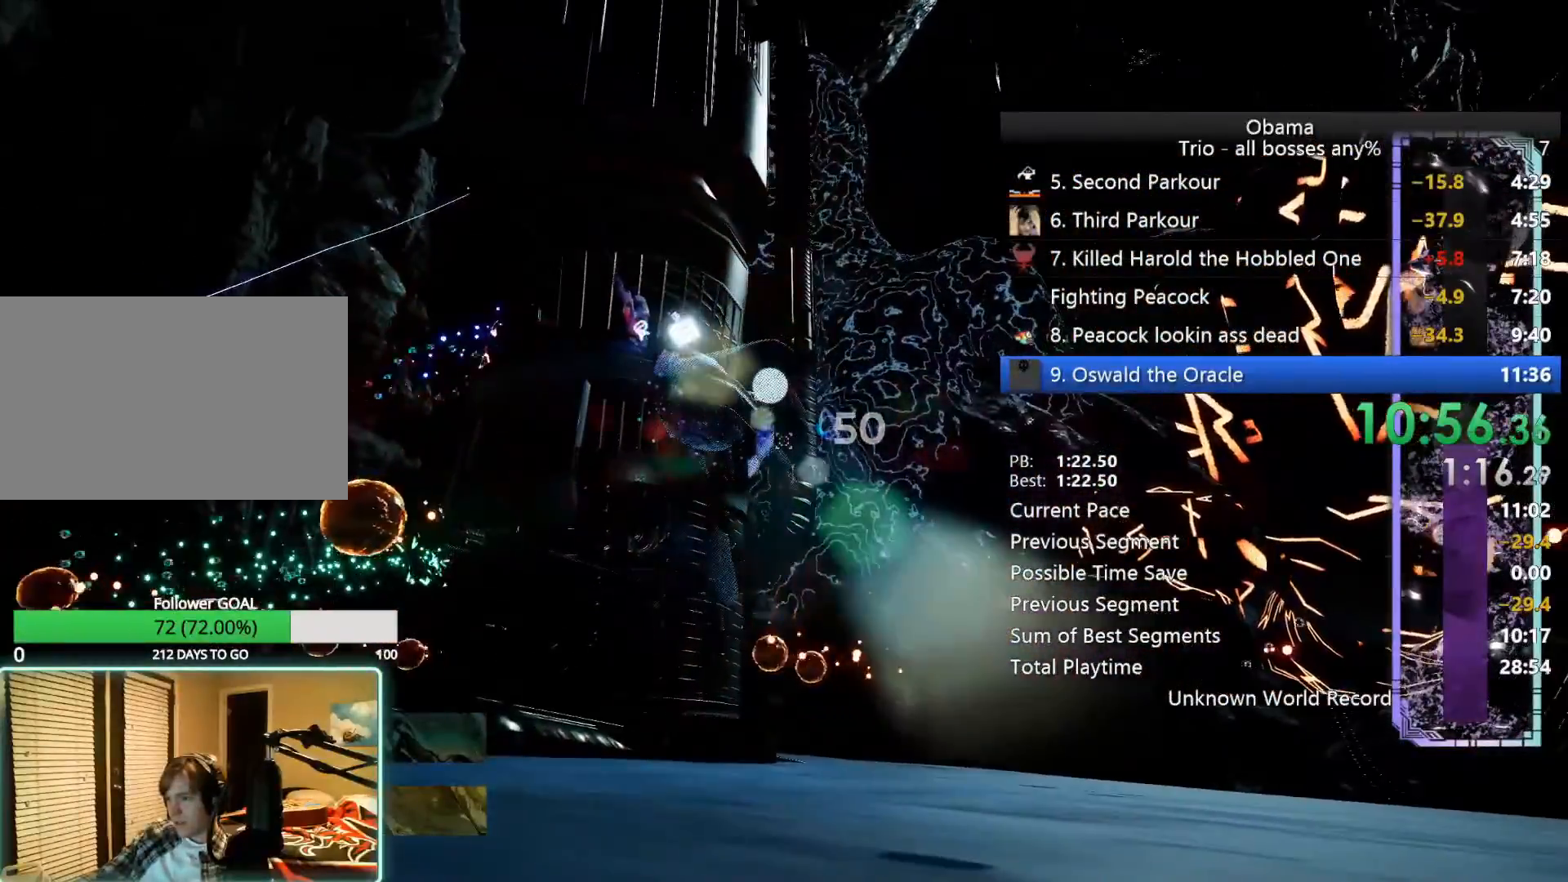
{"keys": [], "mouse": [], "events": [[17, "mouse_left", "down"], [117, "mouse_left", "up"], [217, "mouse_left", "down"], [300, "mouse_left", "up"], [350, "mouse_left", "down"], [450, "mouse_left", "up"]]}
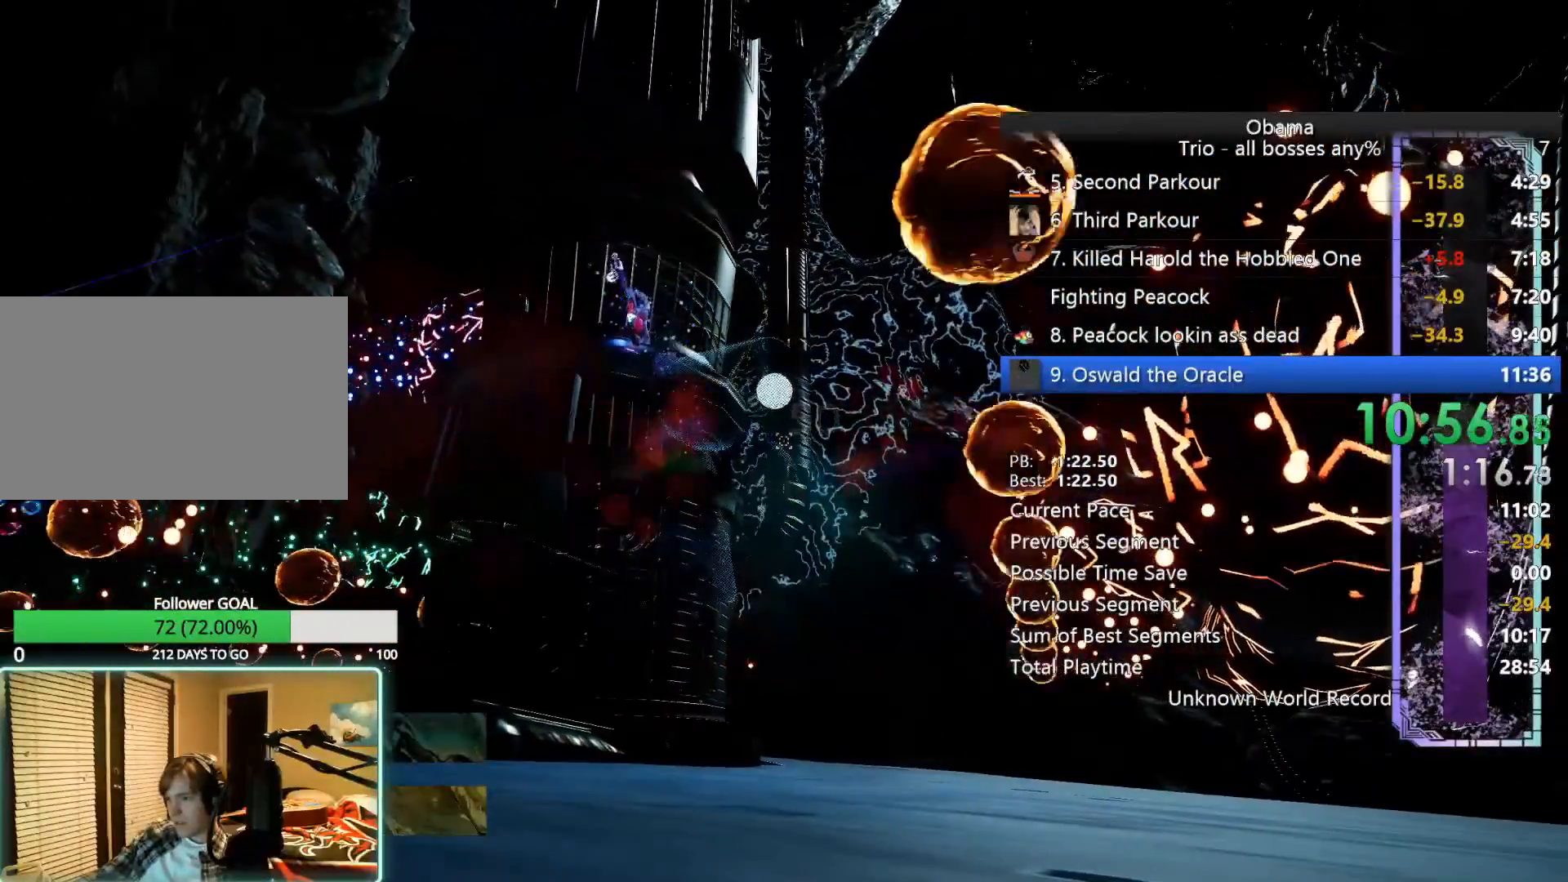
{"keys": [], "mouse": [], "events": [[33, "mouse_left", "down"], [133, "mouse_left", "up"], [183, "mouse_left", "down"], [267, "mouse_left", "up"], [367, "mouse_right", "down"], [467, "mouse_right", "up"]]}
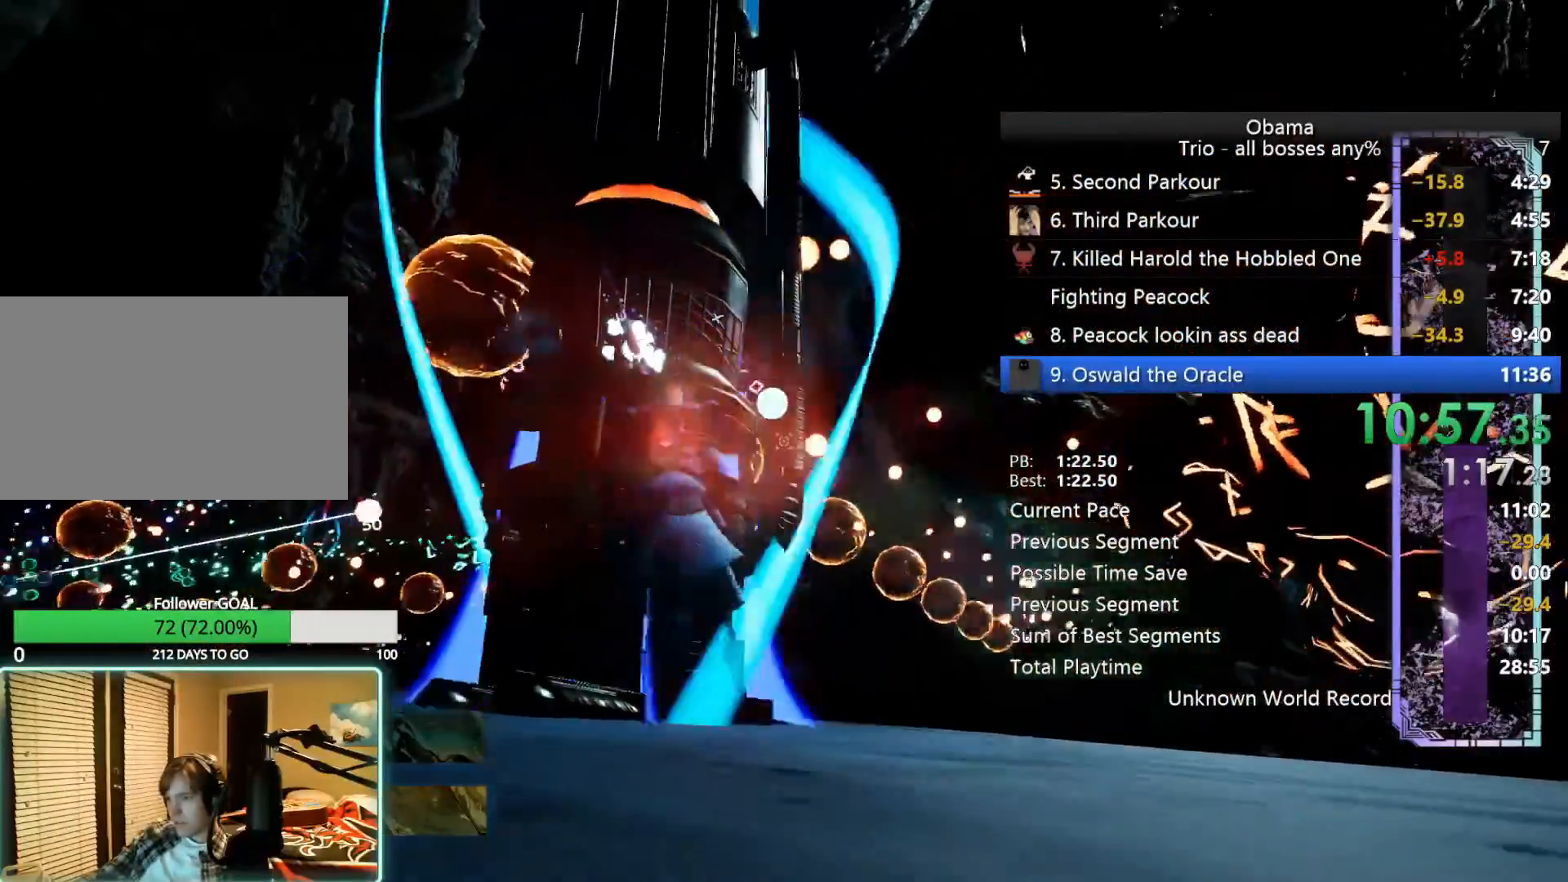
{"keys": [], "mouse": [], "events": [[50, "mouse_right", "down"], [150, "mouse_right", "up"], [200, "mouse_right", "down"], [283, "mouse_right", "up"], [383, "mouse_right", "down"], [467, "mouse_right", "up"]]}
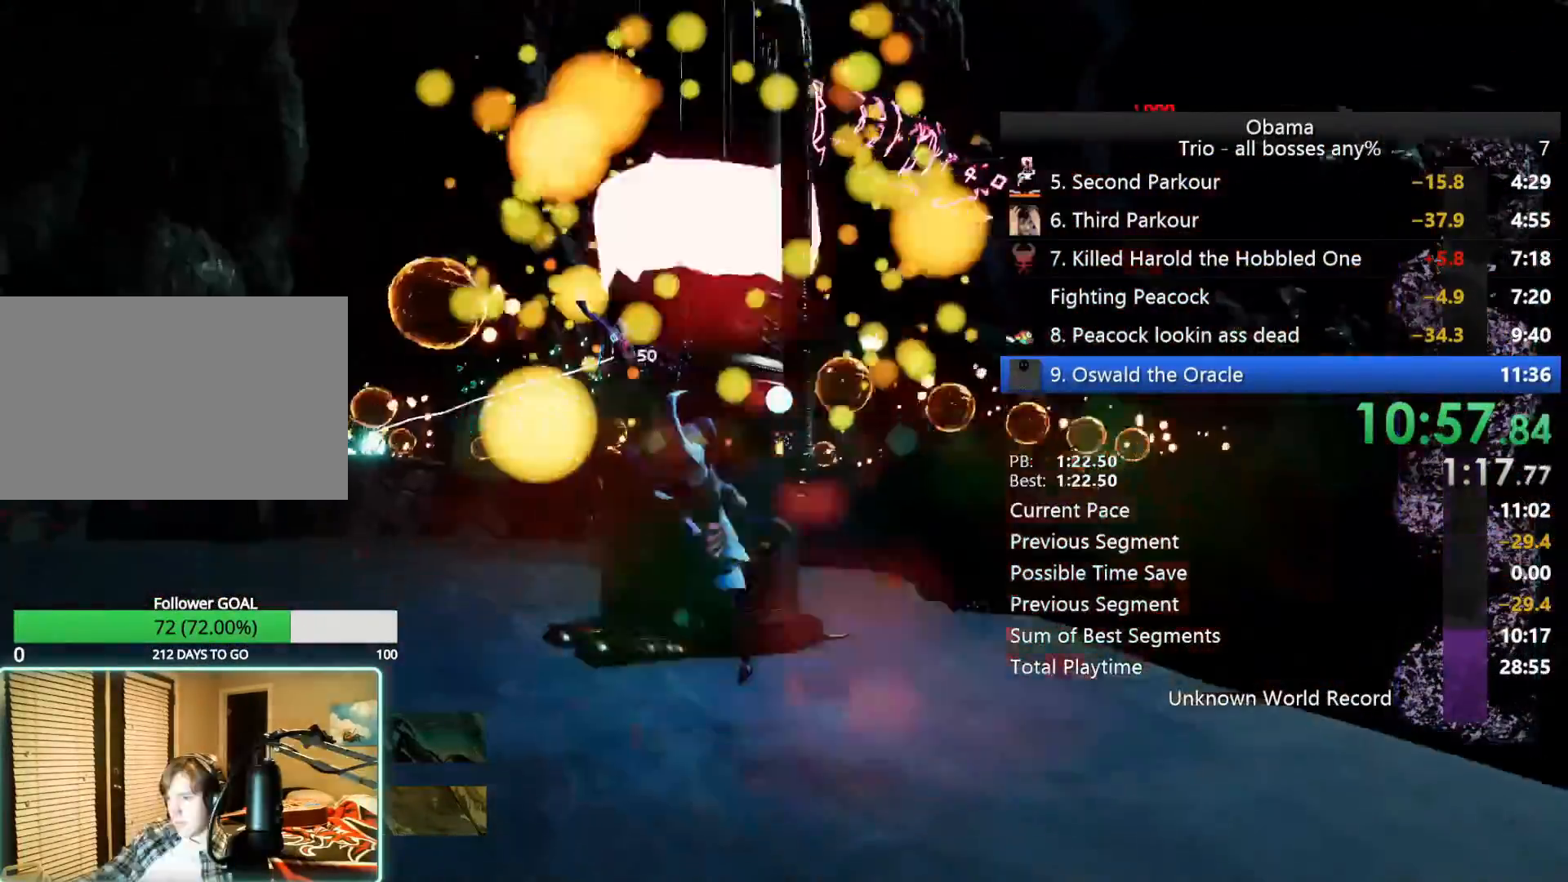
{"keys": ["a"], "mouse": [], "events": [[500, "a", "down"]]}
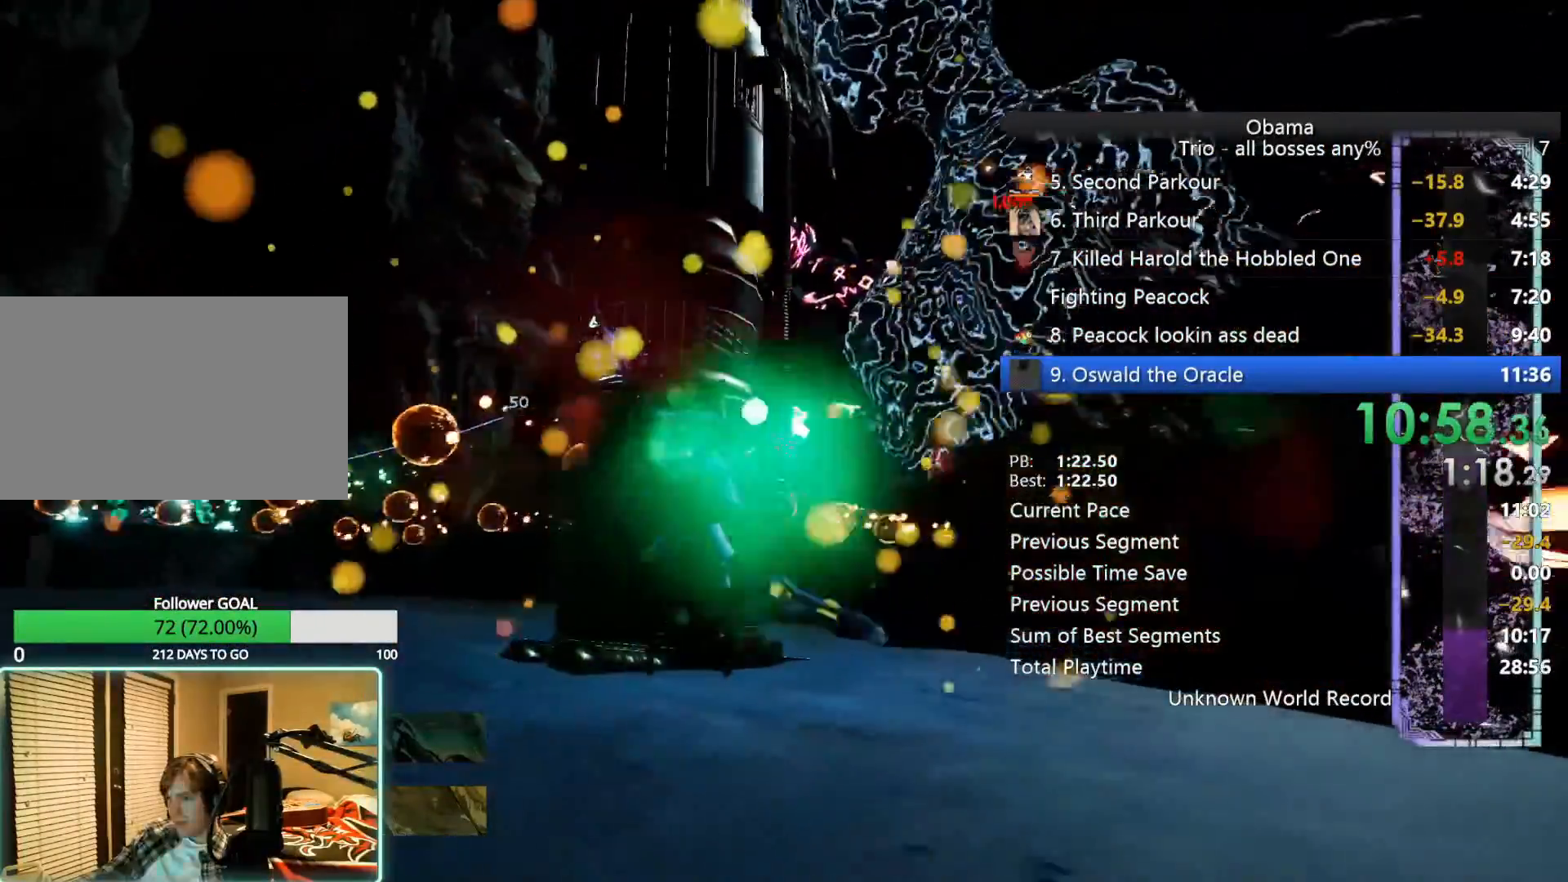
{"keys": [], "mouse": ["left"], "events": [[83, "w", "down"], [117, "a", "up"], [217, "w", "up"], [400, "mouse_left", "down"]]}
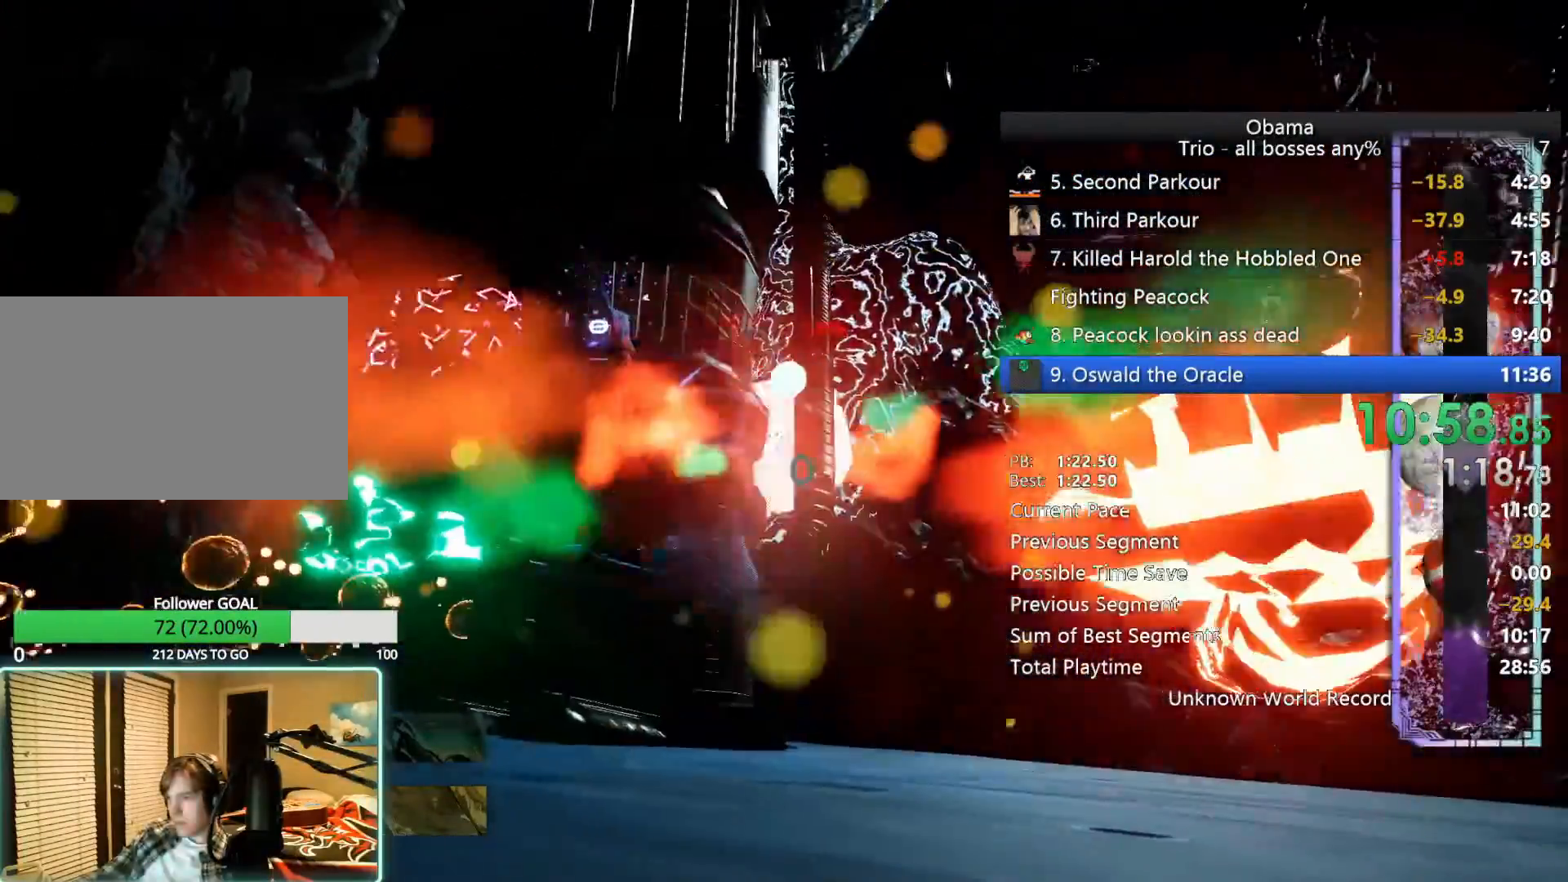
{"keys": [], "mouse": [], "events": [[50, "mouse_left", "up"], [83, "mouse_left", "down"], [200, "mouse_left", "up"], [283, "d", "down"], [333, "d", "up"], [333, "mouse_left", "down"], [433, "mouse_left", "up"]]}
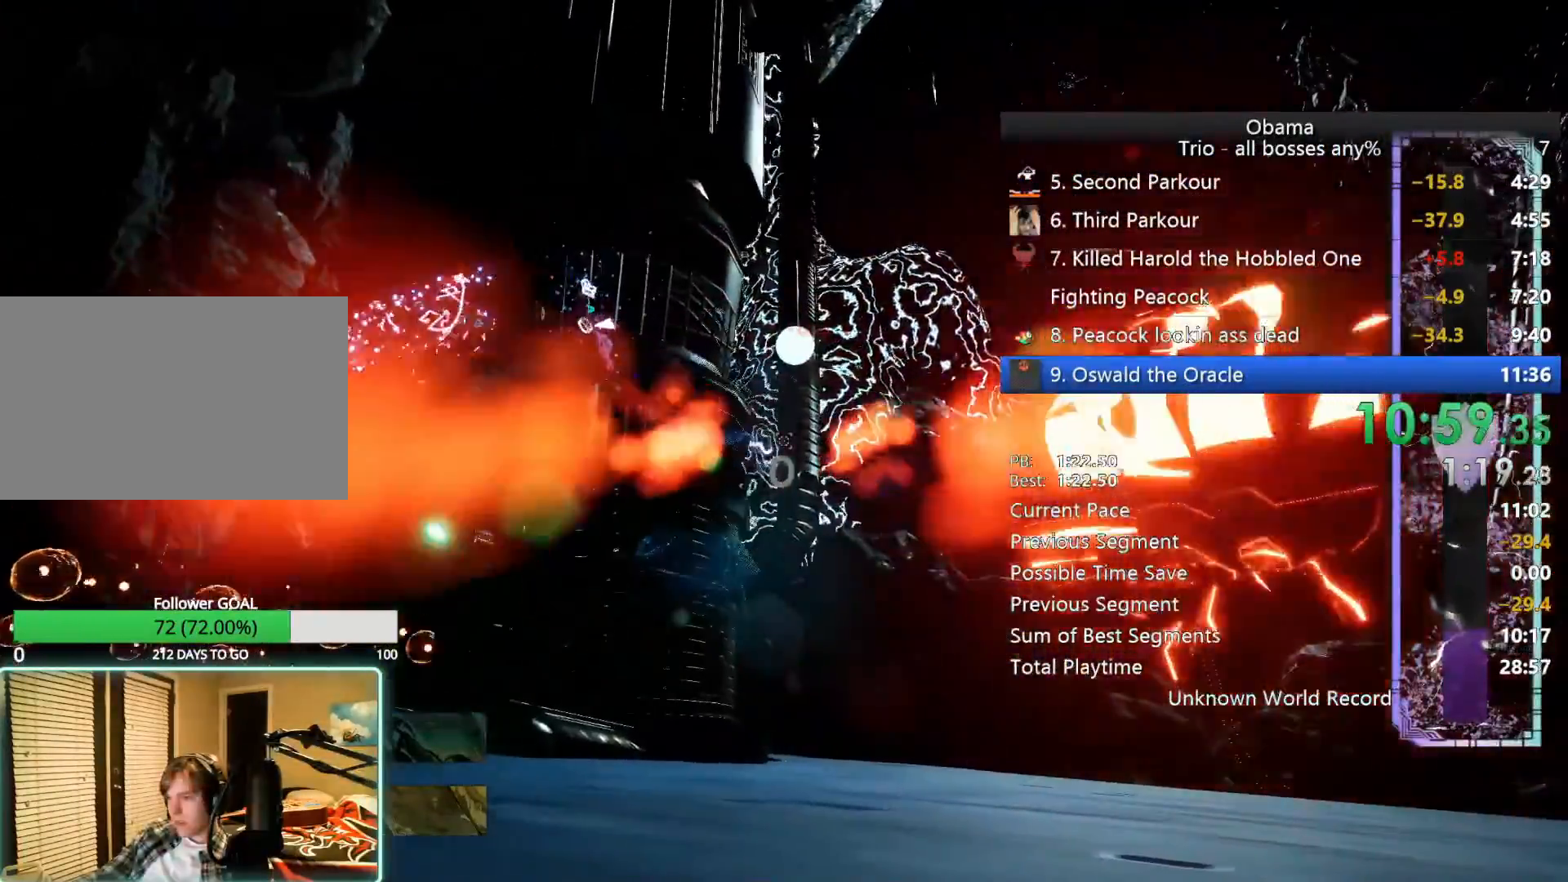
{"keys": [], "mouse": ["left"], "events": [[83, "mouse_left", "down"], [167, "d", "down"], [167, "mouse_left", "up"], [267, "d", "up"], [300, "mouse_left", "down"], [350, "mouse_left", "up"], [483, "mouse_left", "down"]]}
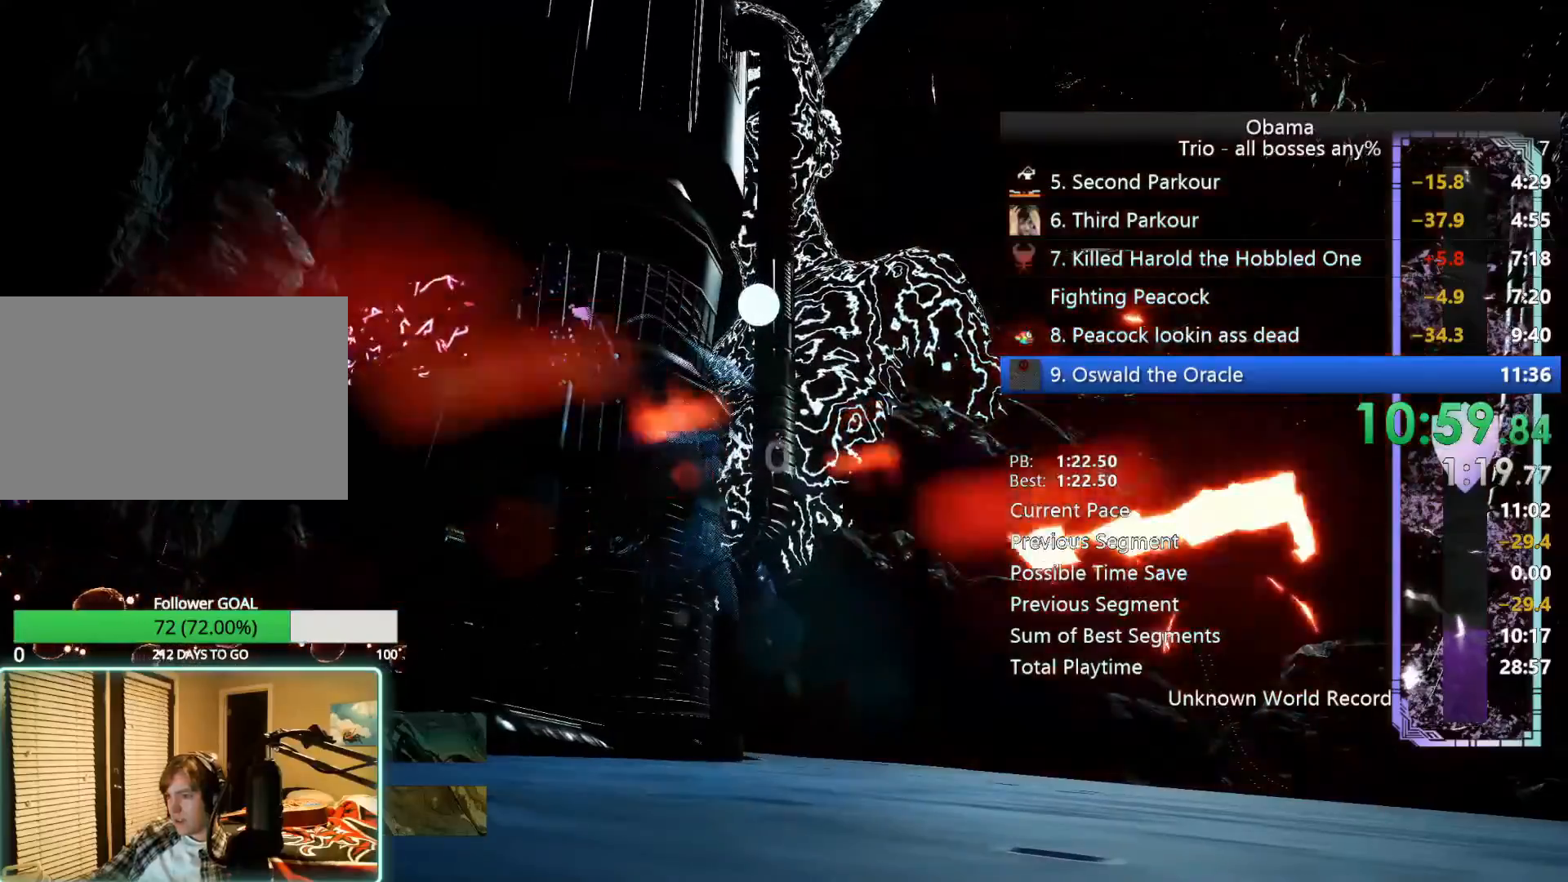
{"keys": [], "mouse": ["left"], "events": [[83, "mouse_left", "up"], [183, "mouse_left", "down"], [283, "mouse_left", "up"], [317, "d", "down"], [367, "mouse_left", "down"], [417, "d", "up"]]}
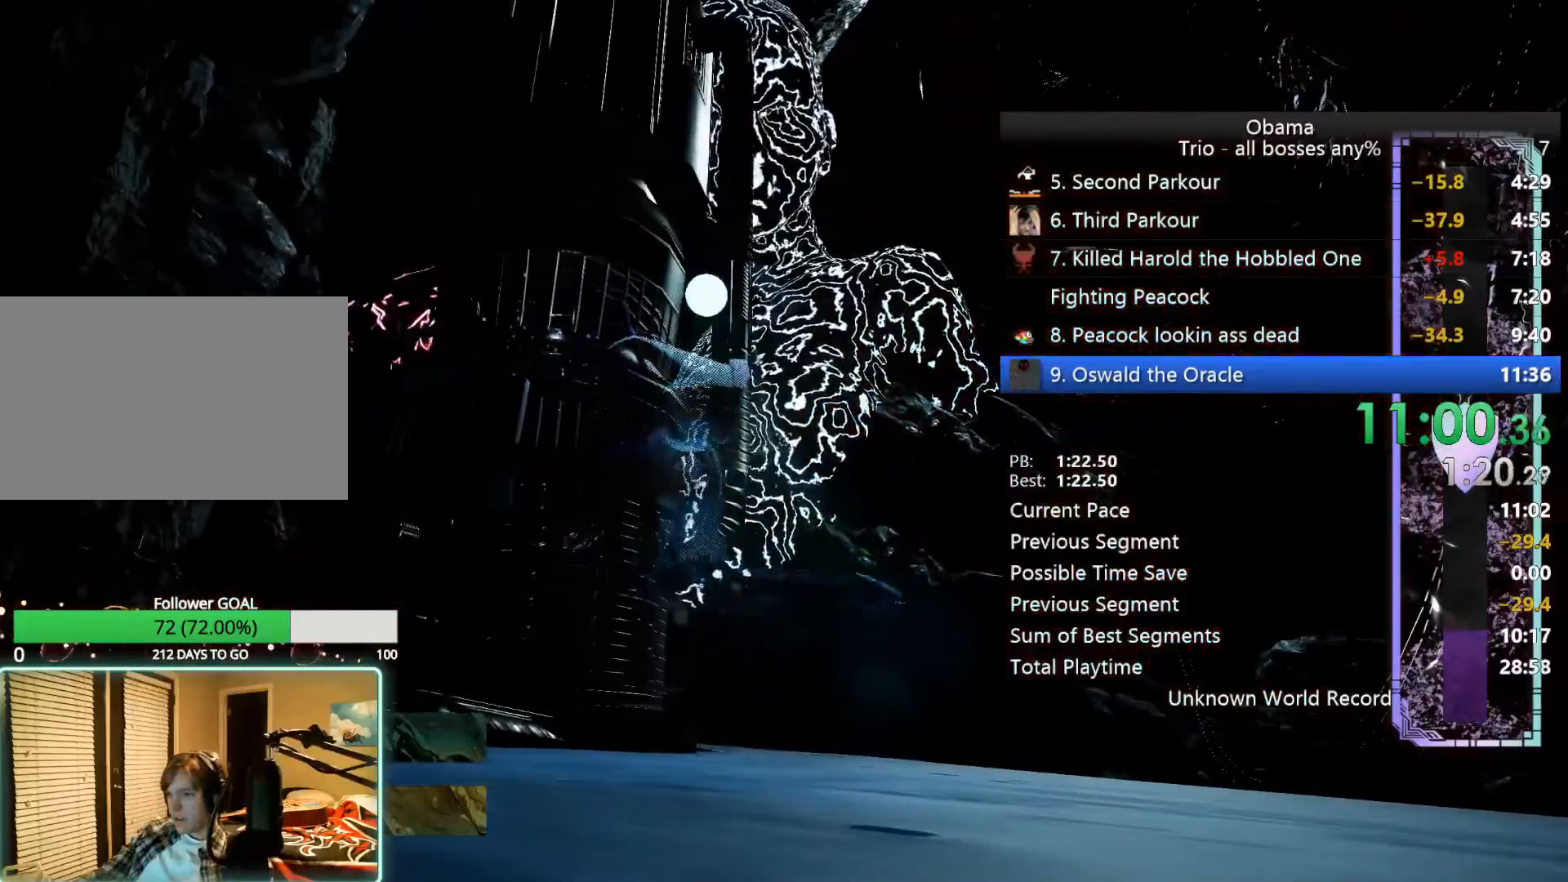
{"keys": [], "mouse": [], "events": [[250, "mouse_left", "up"], [383, "mouse_left", "down"], [467, "mouse_left", "up"]]}
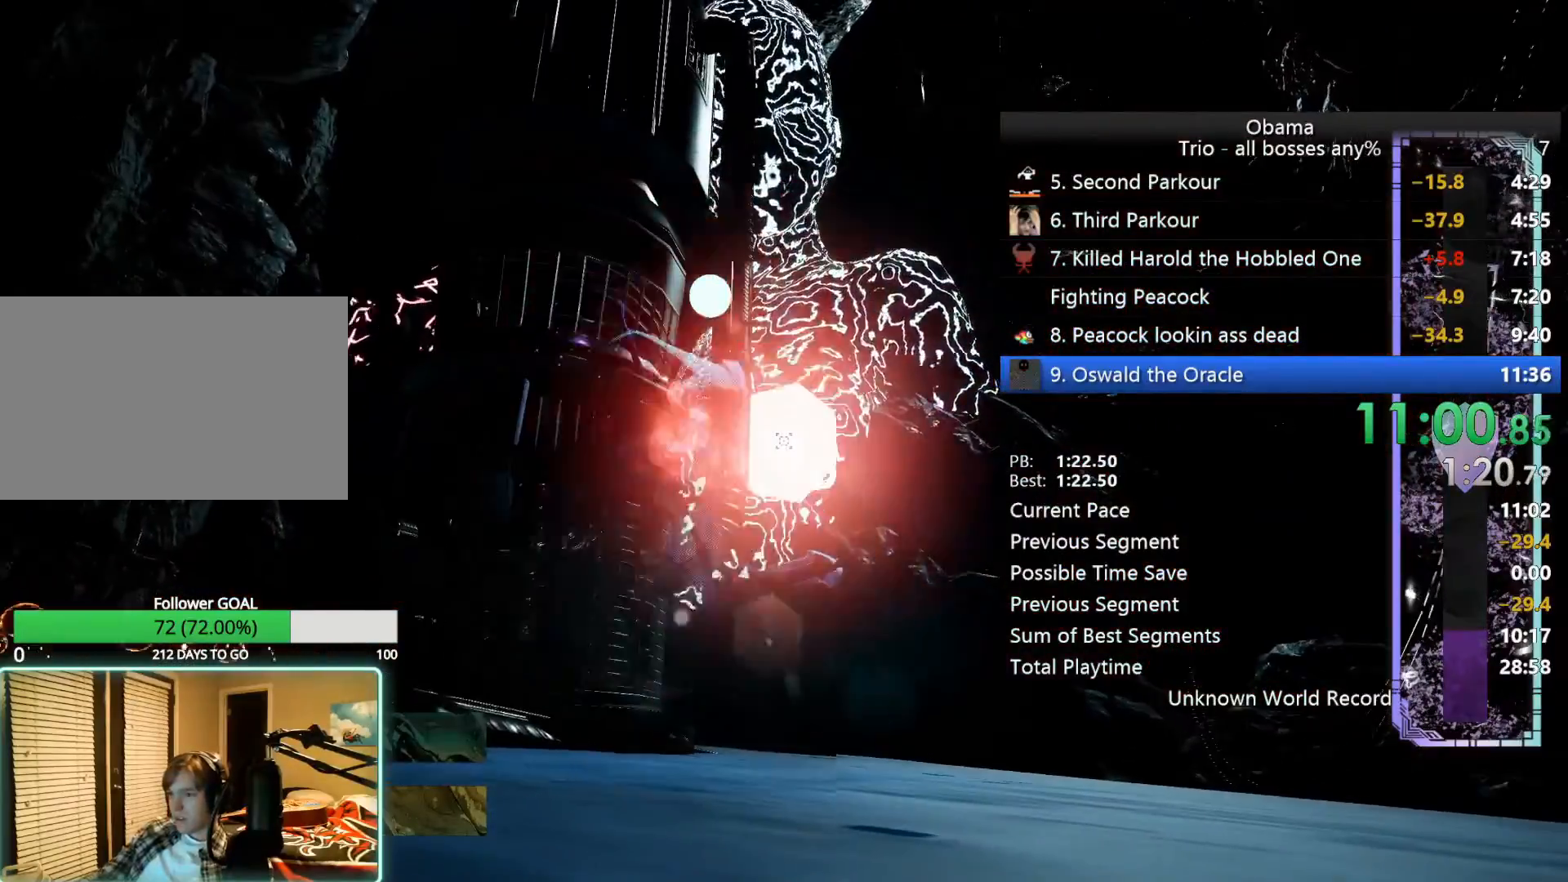
{"keys": [], "mouse": [], "events": [[67, "mouse_left", "down"], [167, "mouse_left", "up"]]}
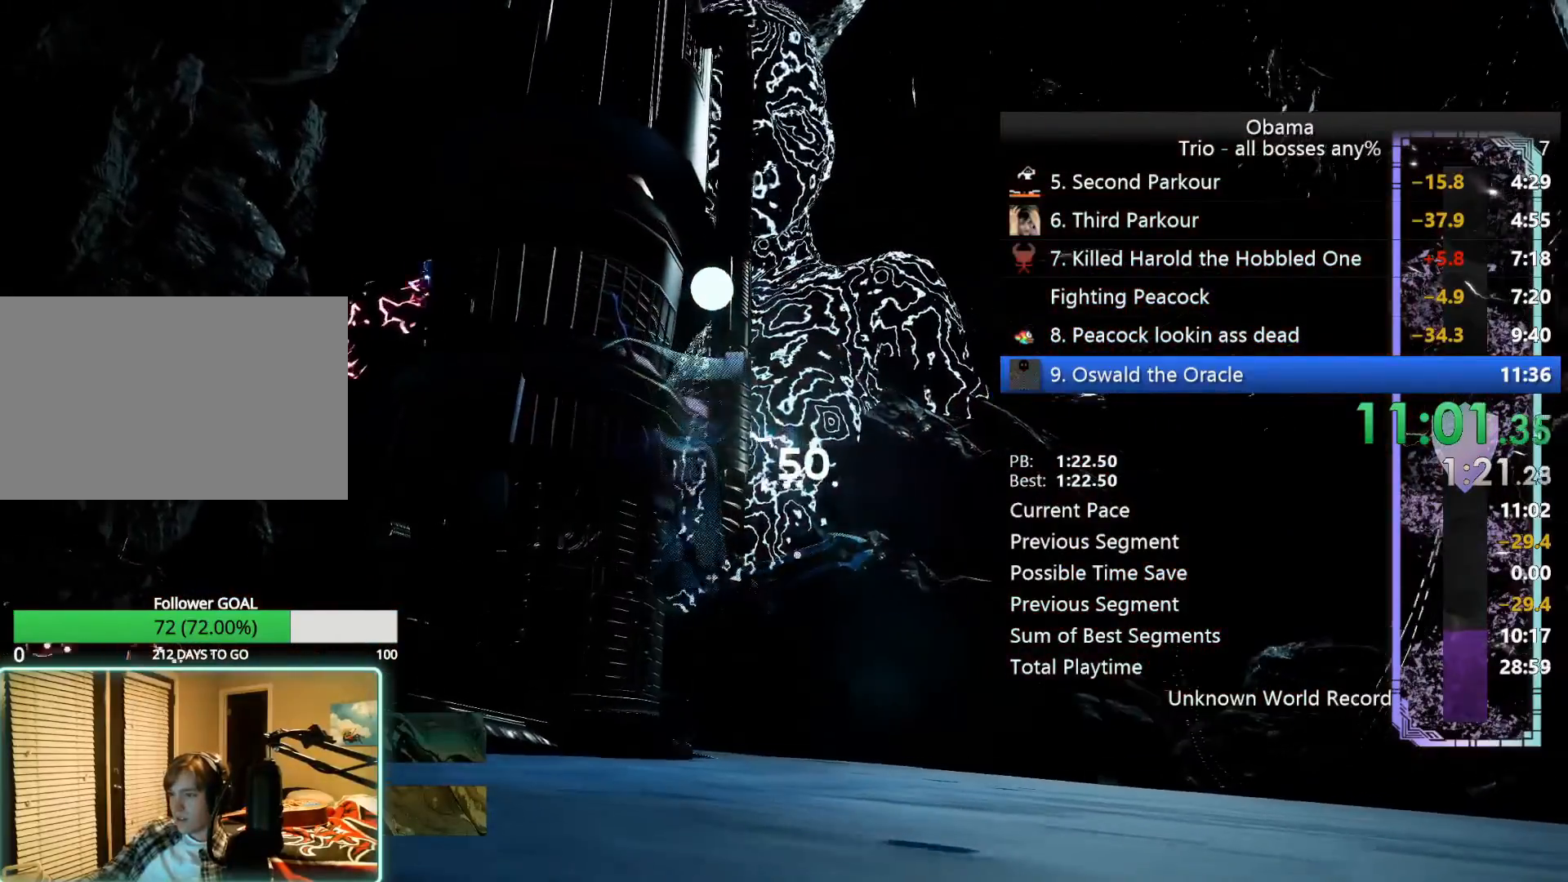
{"keys": [], "mouse": [], "events": [[33, "mouse_left", "down"], [83, "mouse_left", "up"], [217, "mouse_left", "down"], [267, "mouse_left", "up"], [367, "mouse_left", "down"], [467, "mouse_left", "up"]]}
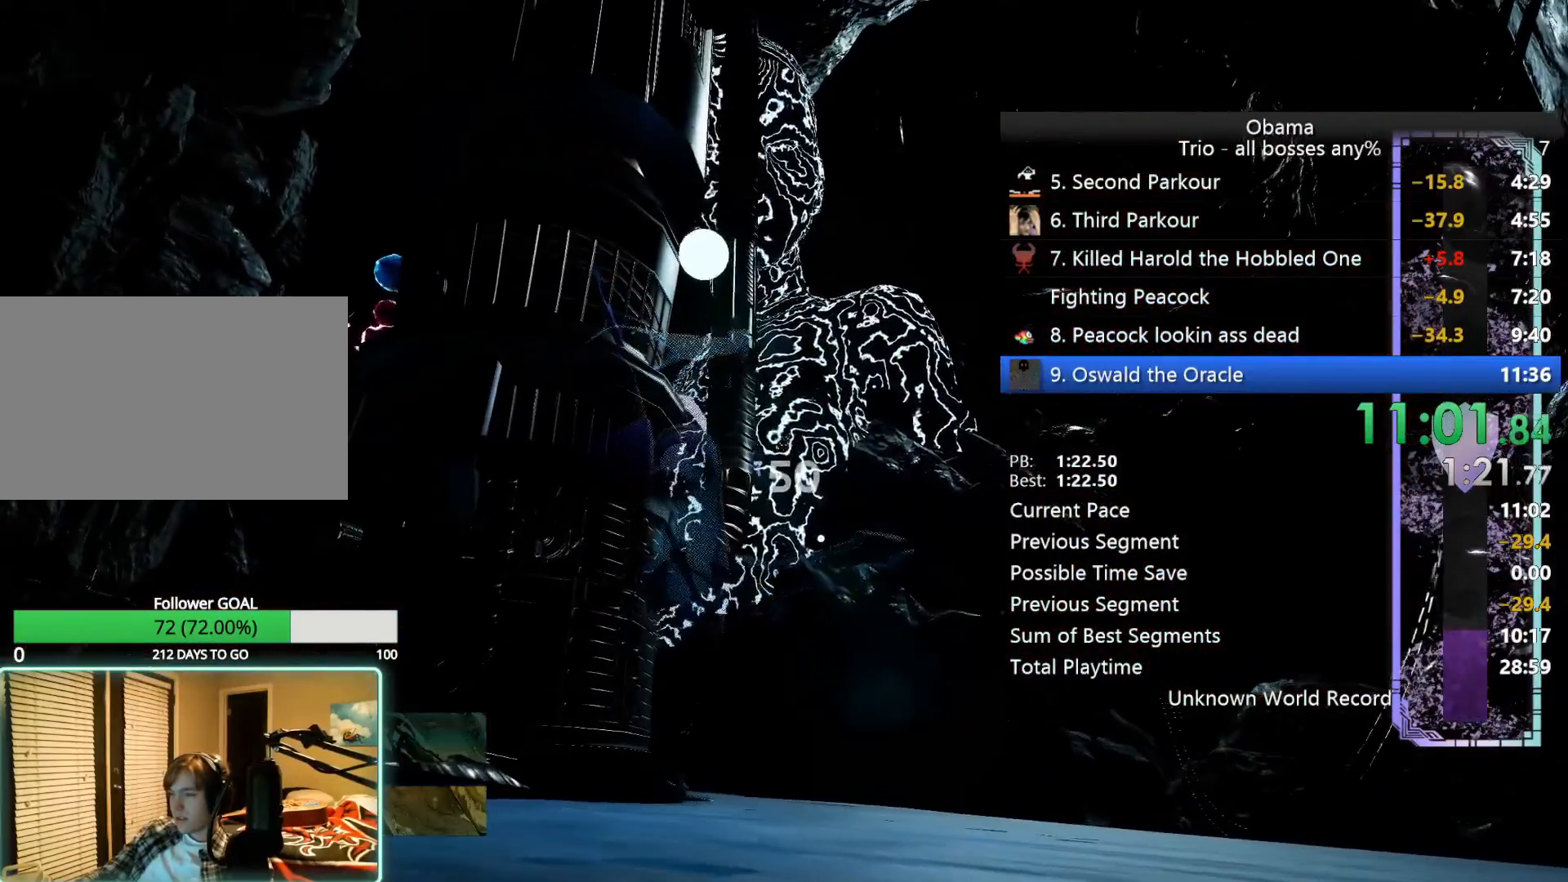
{"keys": [], "mouse": ["left"], "events": [[50, "mouse_left", "down"], [100, "mouse_left", "up"], [200, "mouse_left", "down"], [283, "mouse_left", "up"], [367, "mouse_left", "down"], [433, "mouse_left", "up"], [500, "mouse_left", "down"]]}
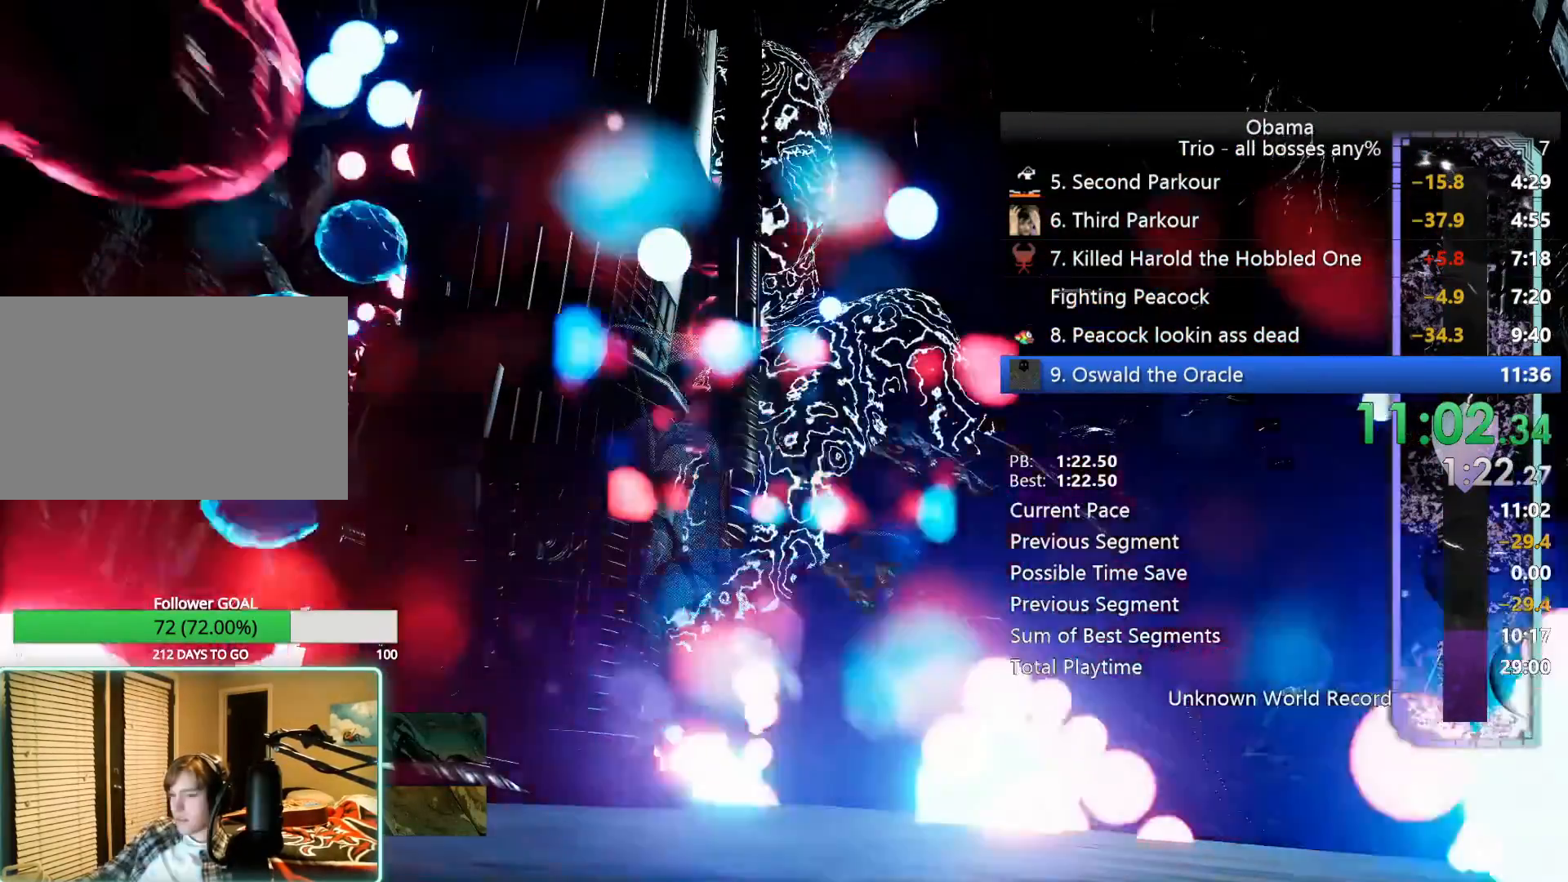
{"keys": [], "mouse": [], "events": [[167, "mouse_left", "up"], [350, "mouse_left", "down"], [500, "mouse_left", "up"]]}
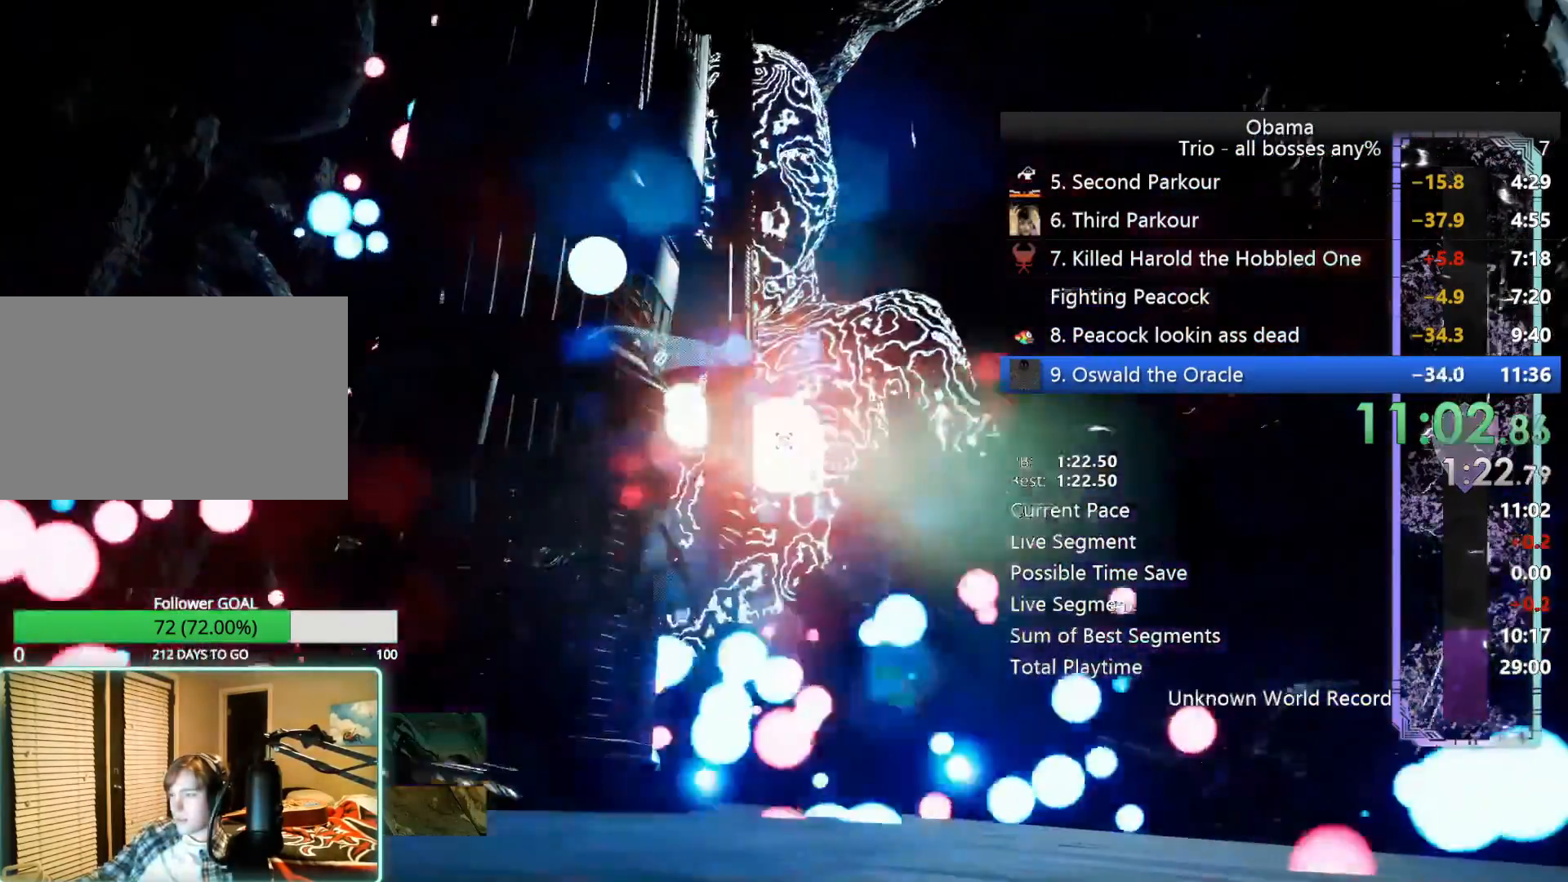
{"keys": [], "mouse": [], "events": [[133, "mouse_left", "down"], [267, "mouse_left", "up"], [417, "mouse_left", "down"], [500, "mouse_left", "up"]]}
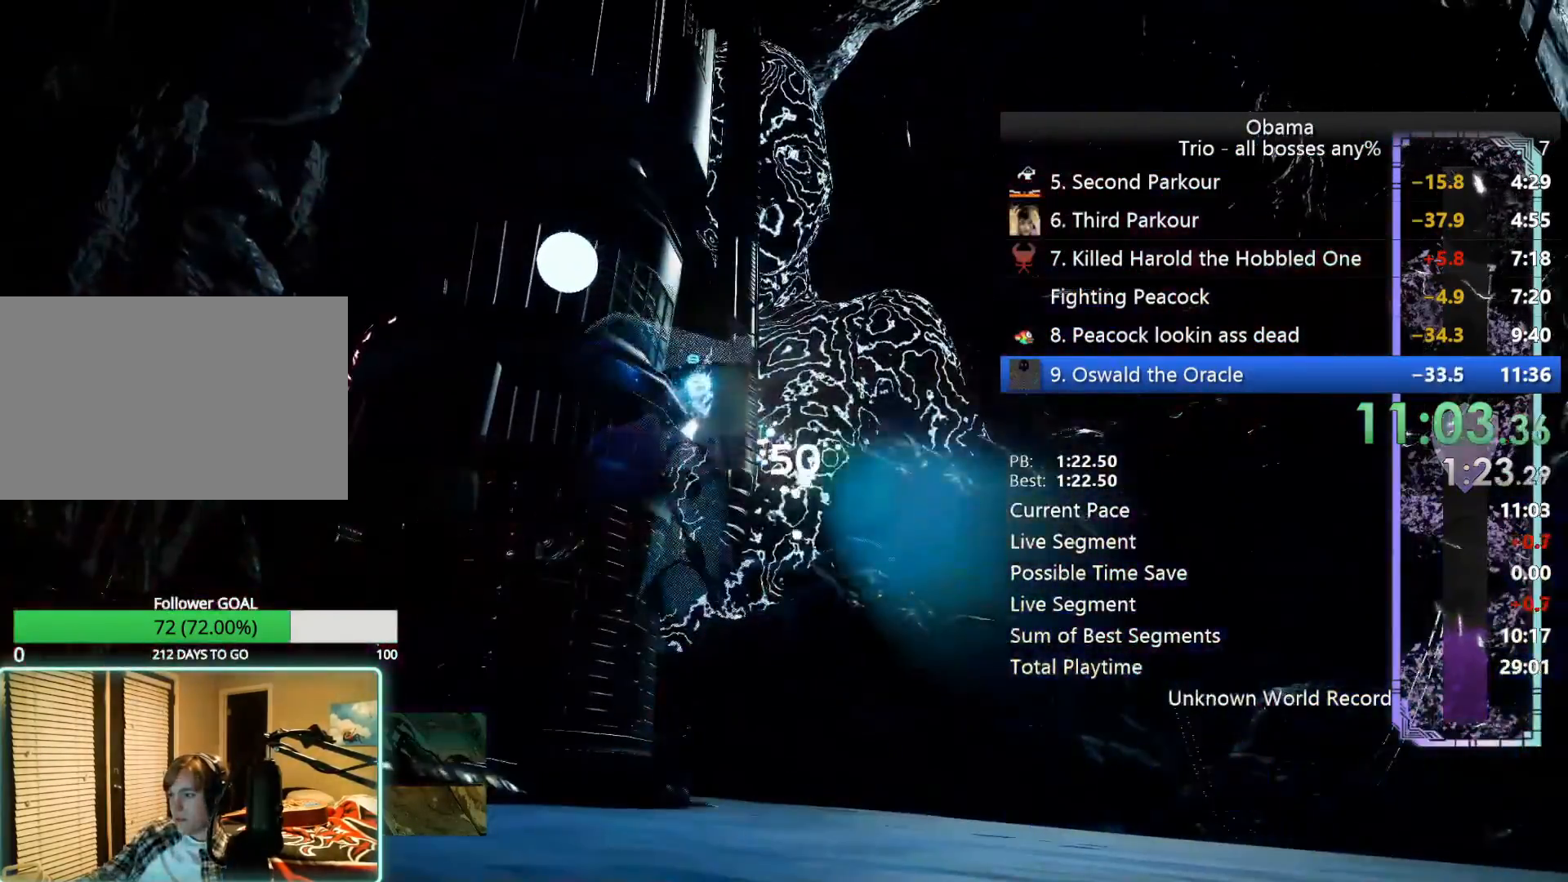
{"keys": [], "mouse": [], "events": [[150, "mouse_left", "down"], [250, "mouse_left", "up"], [383, "mouse_left", "down"], [483, "mouse_left", "up"]]}
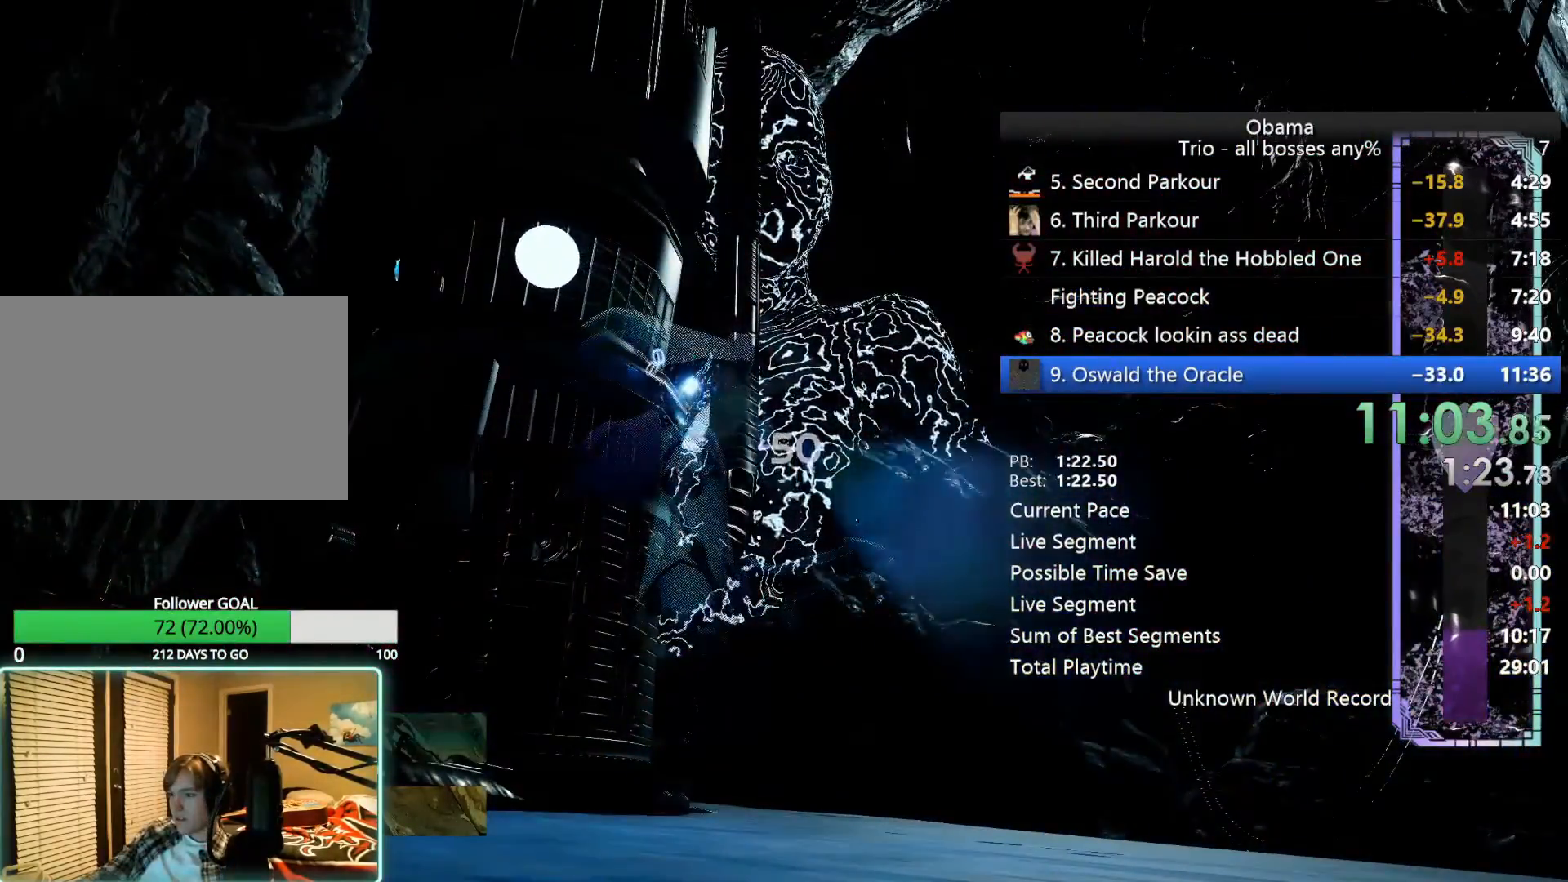
{"keys": [], "mouse": [], "events": [[67, "mouse_left", "down"], [167, "mouse_left", "up"], [267, "mouse_left", "down"], [300, "mouse_left", "up"], [450, "mouse_left", "down"], [483, "mouse_left", "up"]]}
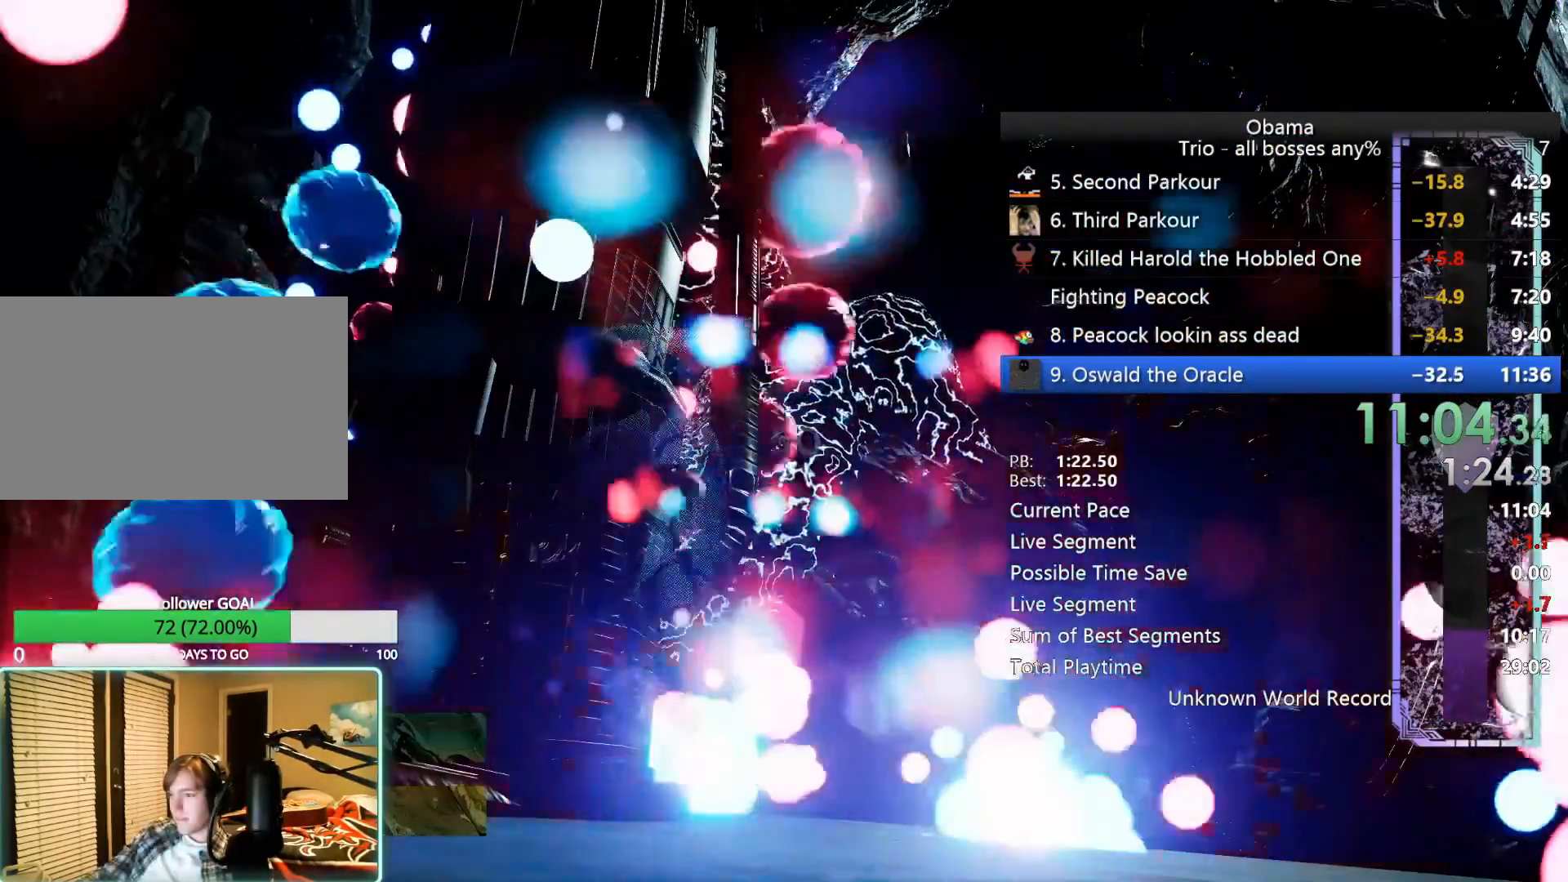
{"keys": [], "mouse": ["left"], "events": [[133, "mouse_left", "down"], [167, "mouse_left", "up"], [317, "mouse_left", "down"], [417, "mouse_left", "up"], [467, "mouse_left", "down"]]}
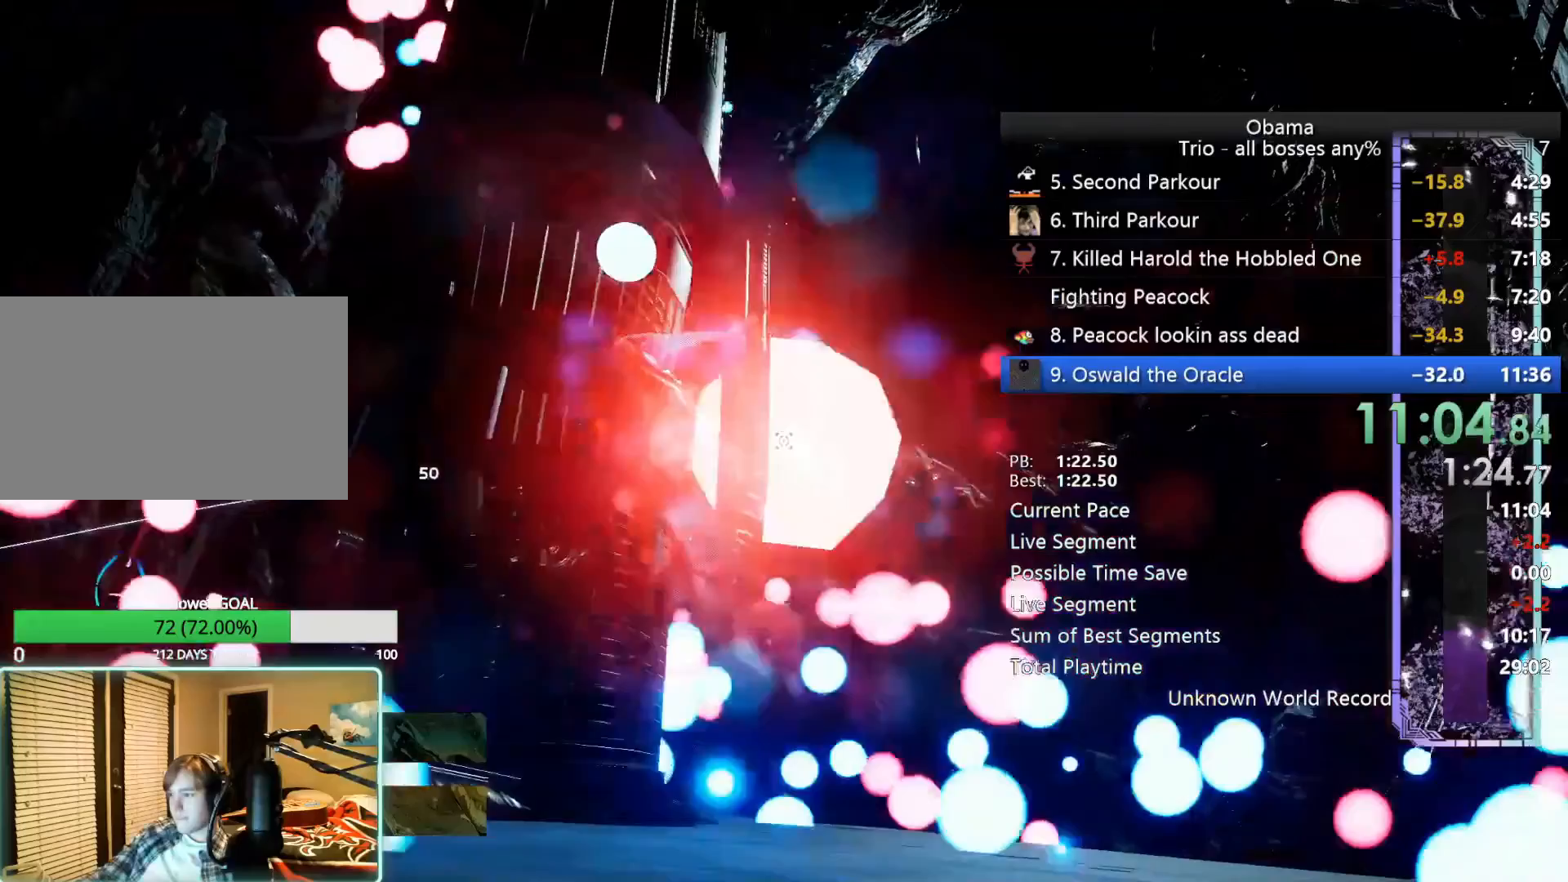
{"keys": [], "mouse": [], "events": [[100, "mouse_left", "up"], [150, "mouse_left", "down"], [233, "mouse_left", "up"]]}
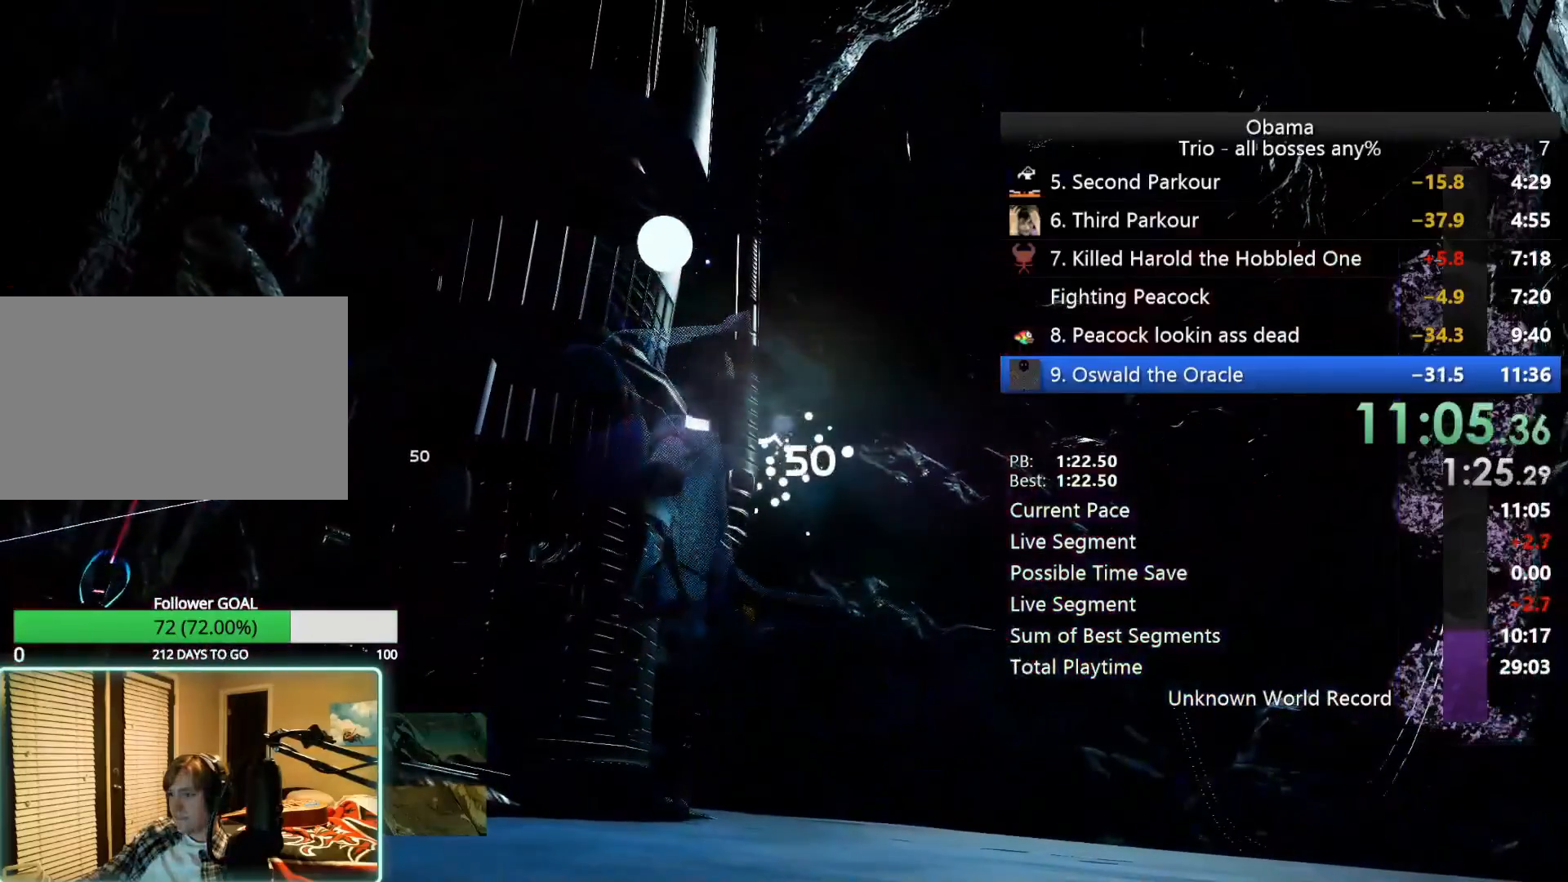
{"keys": [], "mouse": [], "events": []}
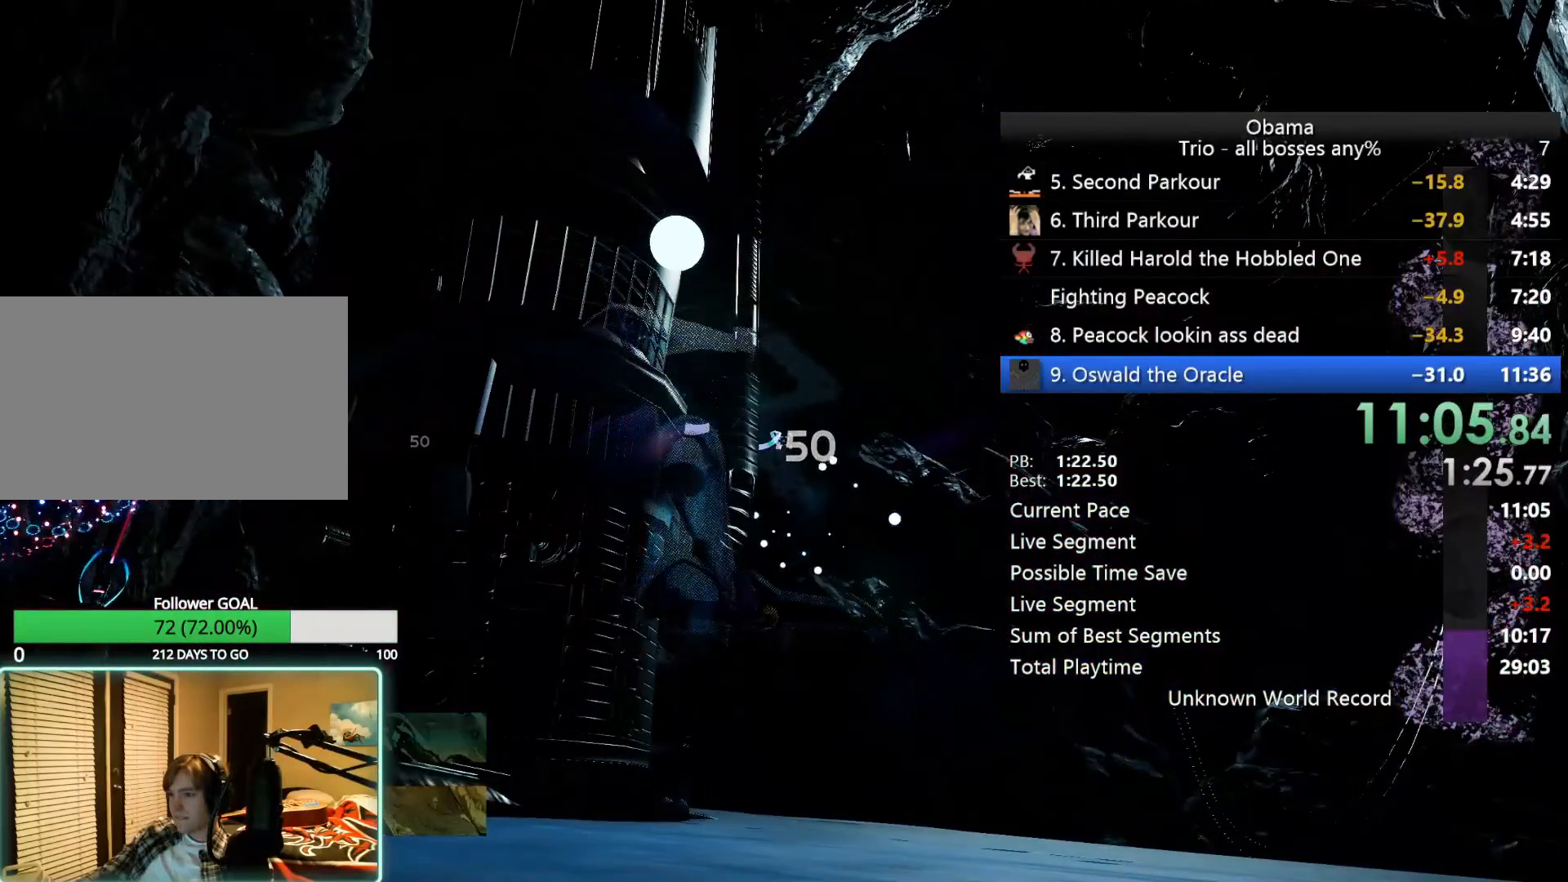
{"keys": [], "mouse": [], "events": [[133, "mouse_left", "down"], [267, "mouse_left", "up"]]}
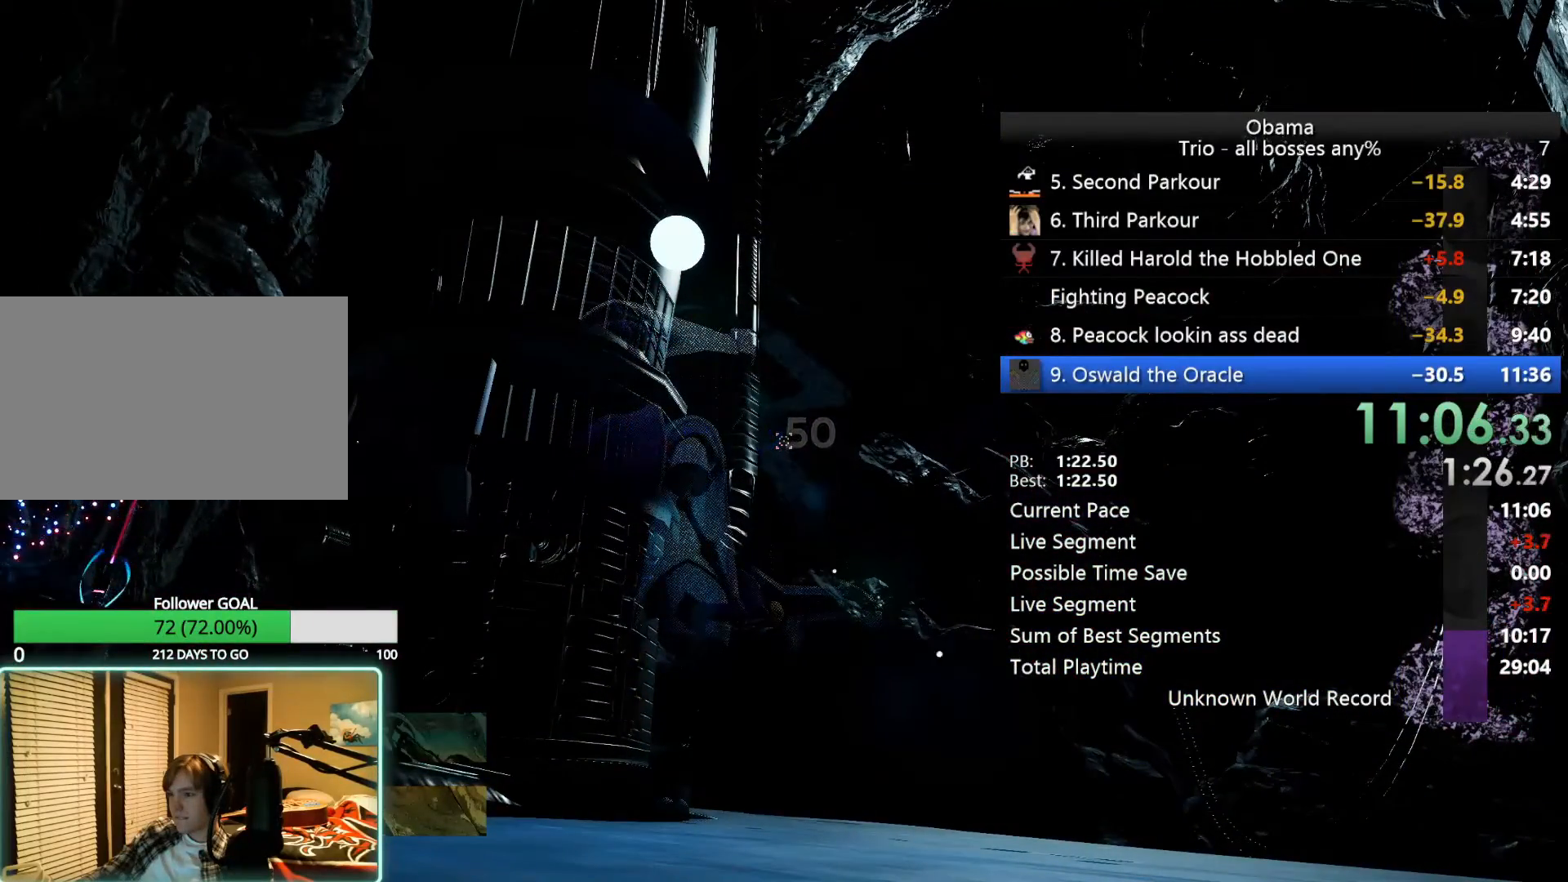
{"keys": [], "mouse": [], "events": [[50, "mouse_left", "down"], [200, "mouse_left", "up"]]}
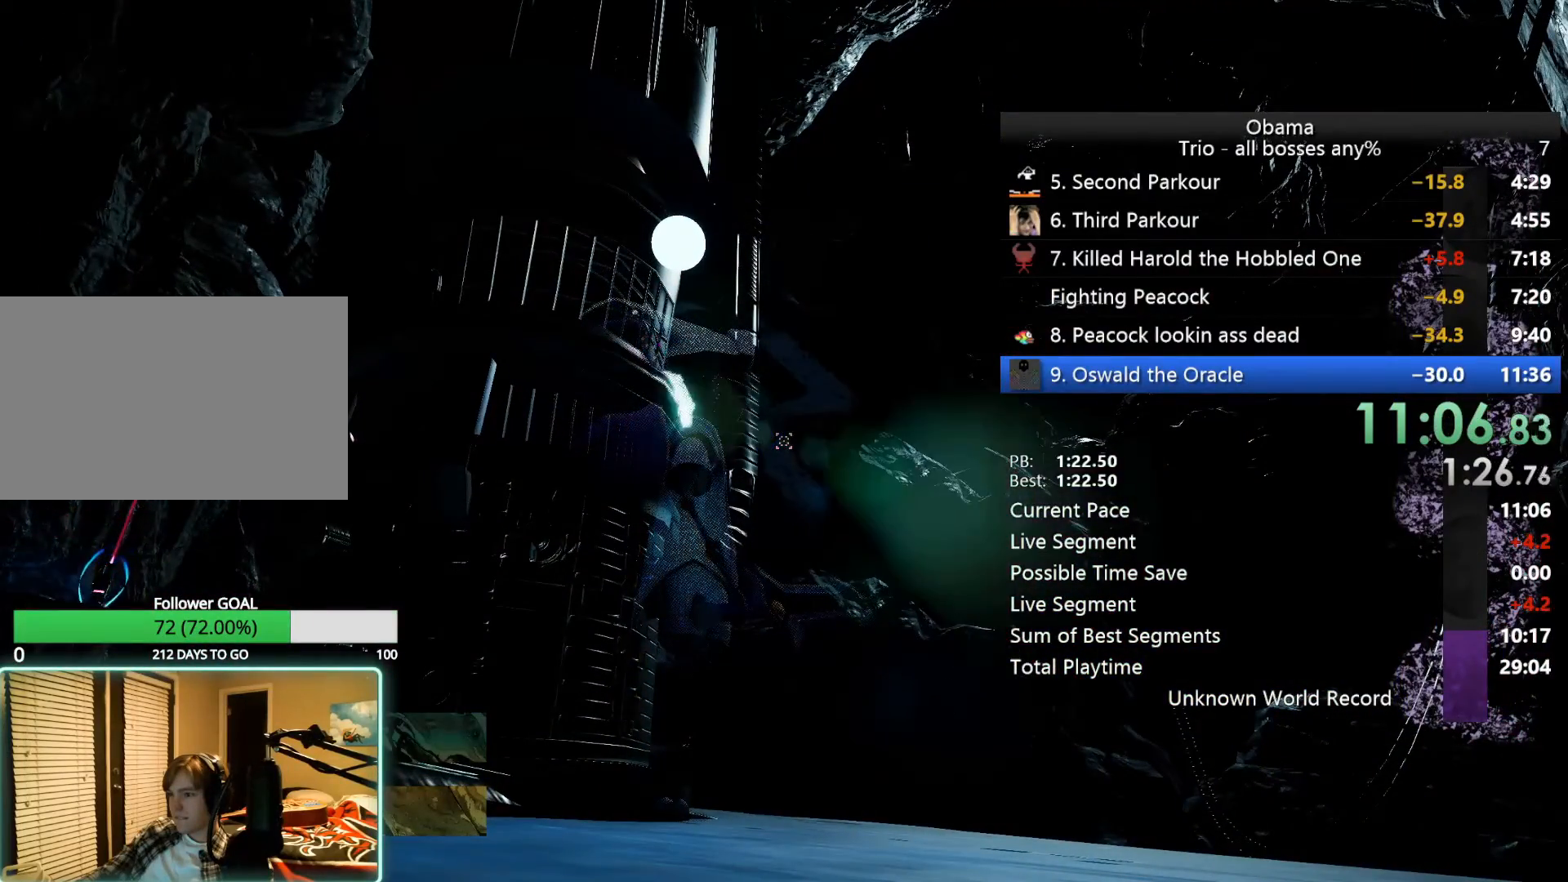
{"keys": [], "mouse": ["left"], "events": [[250, "mouse_left", "down"], [350, "mouse_left", "up"], [500, "mouse_left", "down"]]}